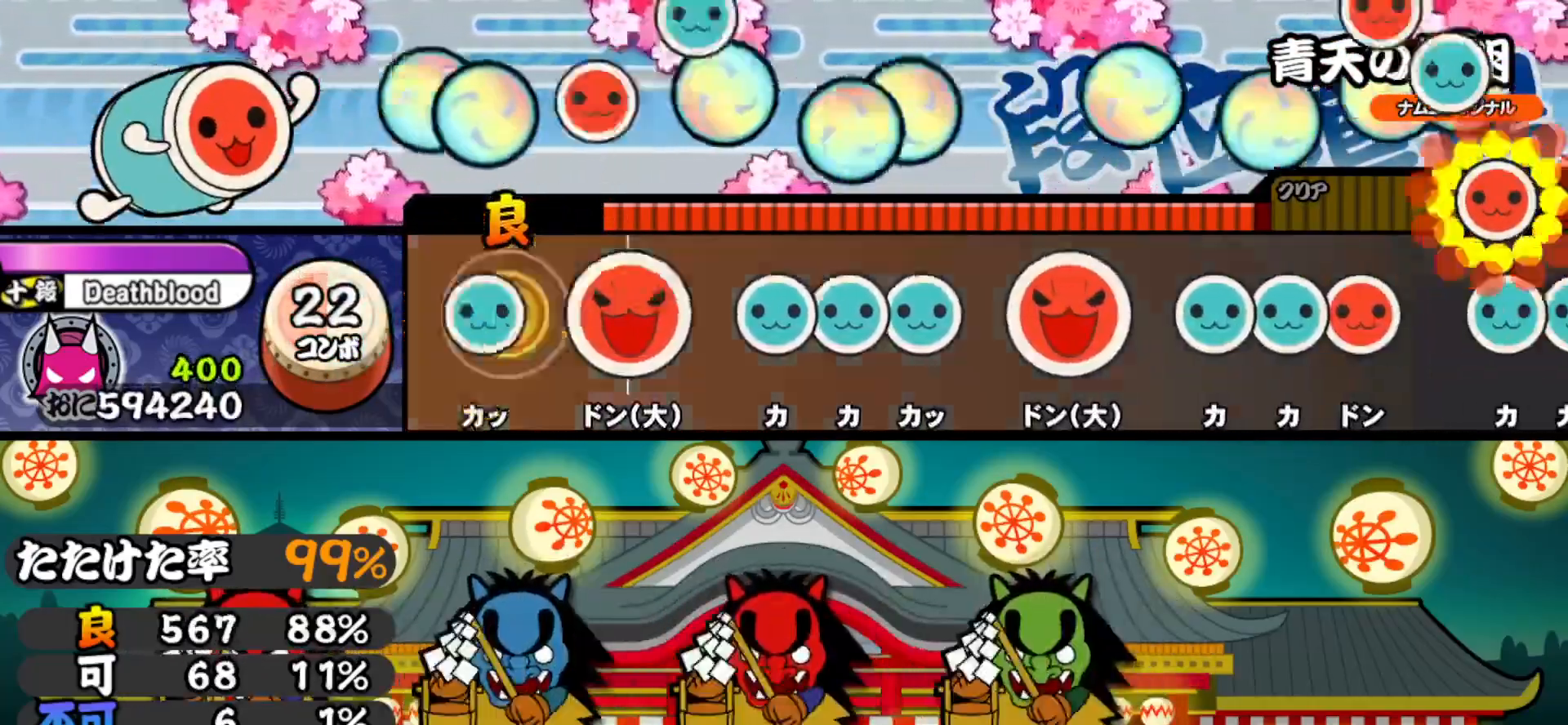
Gameplay with a controller (PlayStation layout); each line is a JSON object with the inputs held at the frame after it. "events" lists button and stick changes between this image and that frame as [ms after this image, input, new state], when the widget could be followed in between. Not read: left_stick.
{"buttons": ["TRIANGLE"], "right_stick": "center", "events": [[17, "TRIANGLE", "down"], [117, "TRIANGLE", "up"], [150, "DPAD_RIGHT", "down"], [250, "DPAD_RIGHT", "up"], [300, "TRIANGLE", "down"], [367, "DPAD_UP", "down"], [367, "TRIANGLE", "up"], [433, "DPAD_UP", "up"], [433, "TRIANGLE", "down"]]}
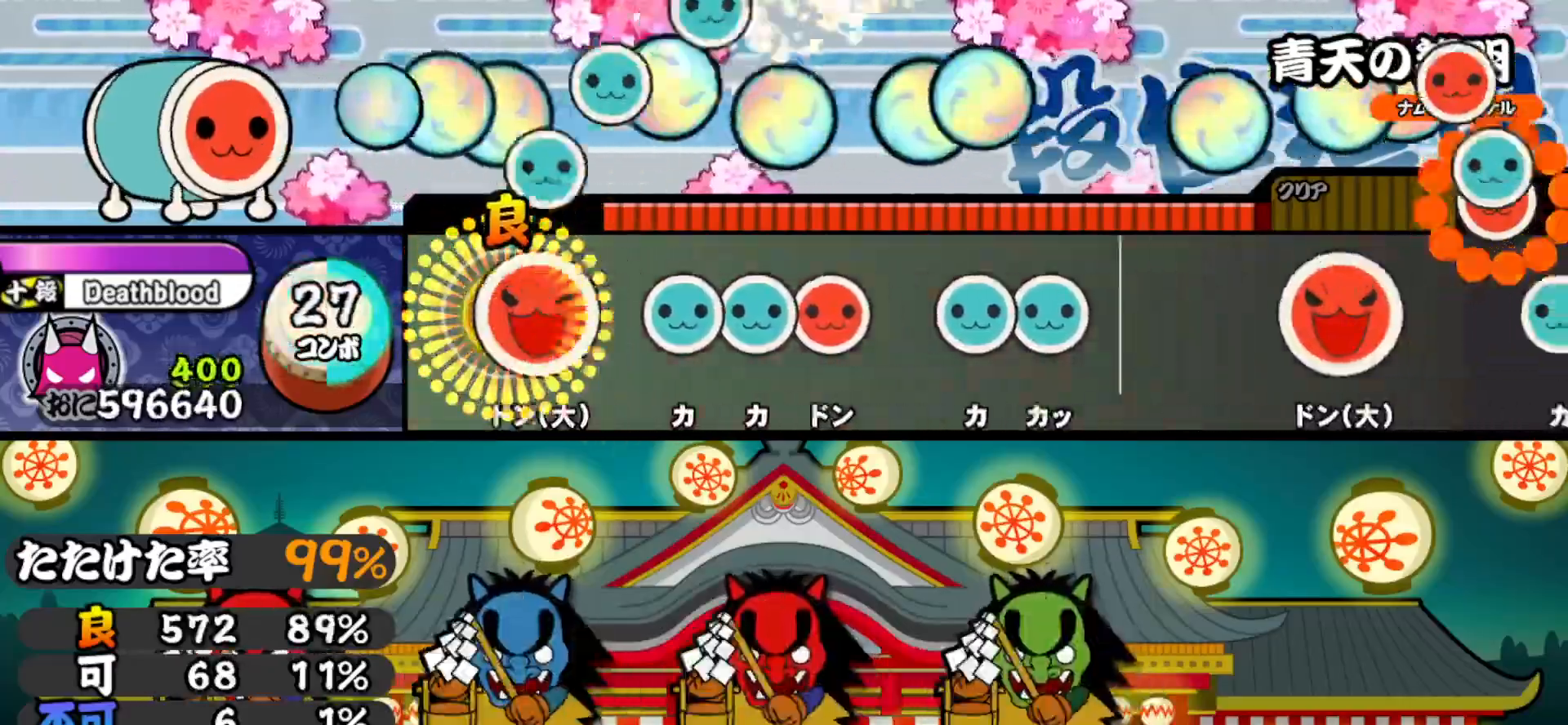
{"buttons": ["TRIANGLE", "DPAD_UP"], "right_stick": "center", "events": [[50, "DPAD_RIGHT", "down"], [50, "TRIANGLE", "up"], [150, "DPAD_RIGHT", "up"], [183, "TRIANGLE", "down"], [217, "DPAD_UP", "down"], [267, "TRIANGLE", "up"], [300, "DPAD_LEFT", "down"], [317, "DPAD_LEFT", "up"], [317, "DPAD_UP", "up"], [333, "TRIANGLE", "down"], [383, "SQUARE", "down"], [400, "TRIANGLE", "up"], [450, "TRIANGLE", "down"], [483, "SQUARE", "up"], [500, "DPAD_UP", "down"]]}
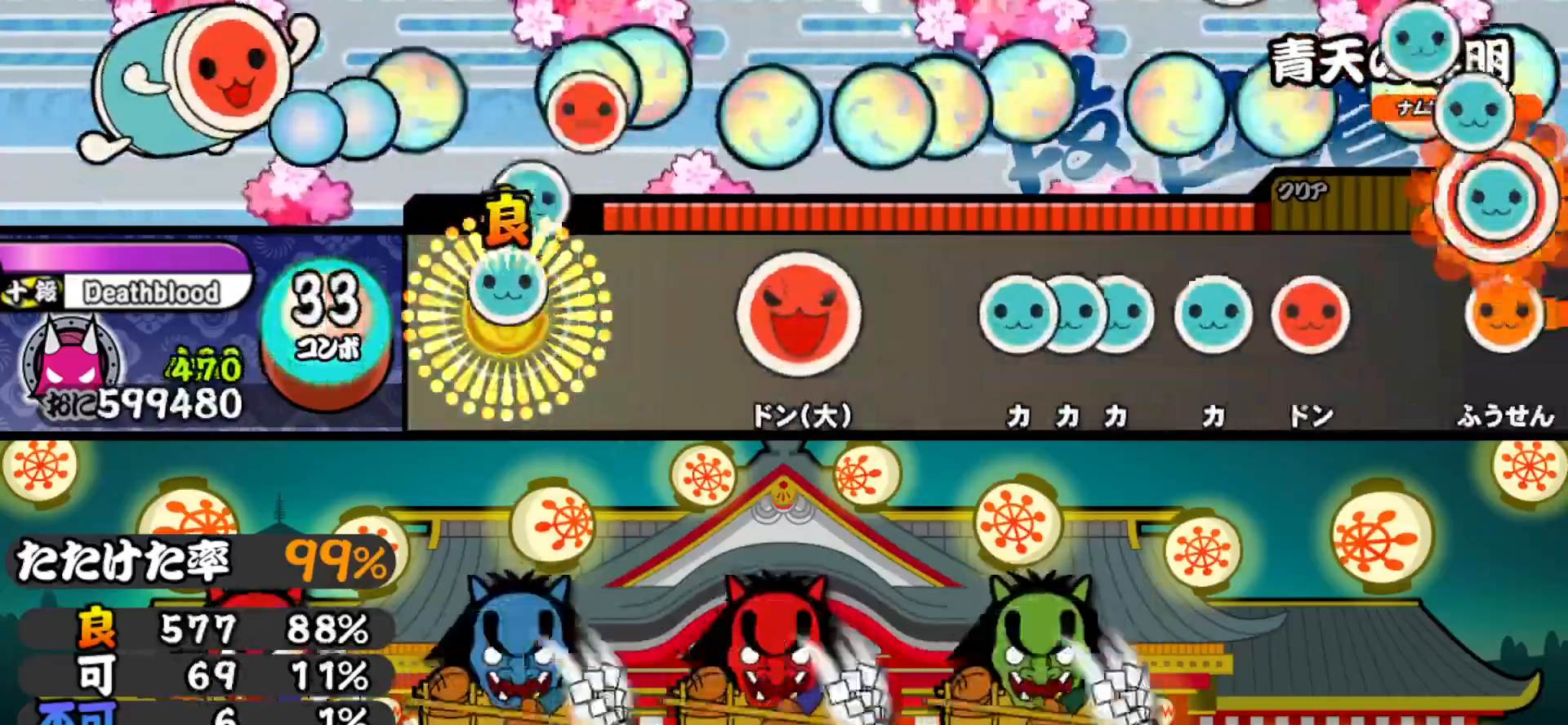
{"buttons": ["TRIANGLE"], "right_stick": "center", "events": [[117, "TRIANGLE", "up"], [150, "DPAD_UP", "up"], [283, "SQUARE", "down"], [367, "SQUARE", "up"], [500, "TRIANGLE", "down"]]}
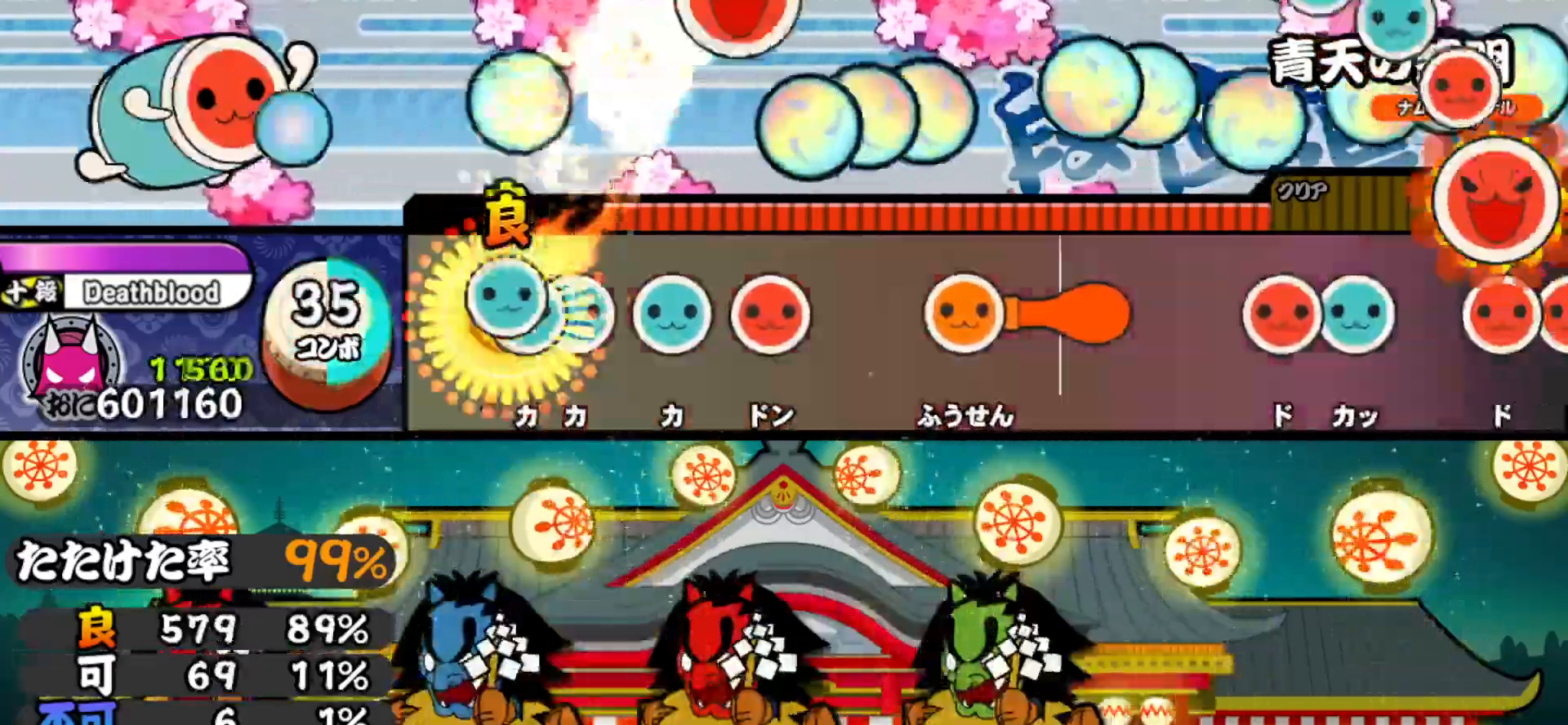
{"buttons": ["CROSS", "SQUARE", "DPAD_DOWN"], "right_stick": "center", "events": [[50, "DPAD_UP", "down"], [83, "TRIANGLE", "up"], [133, "DPAD_UP", "up"], [133, "TRIANGLE", "down"], [200, "DPAD_UP", "down"], [200, "TRIANGLE", "up"], [250, "SQUARE", "down"], [300, "DPAD_UP", "up"], [350, "SQUARE", "up"], [450, "CROSS", "down"], [483, "DPAD_DOWN", "down"], [483, "SQUARE", "down"]]}
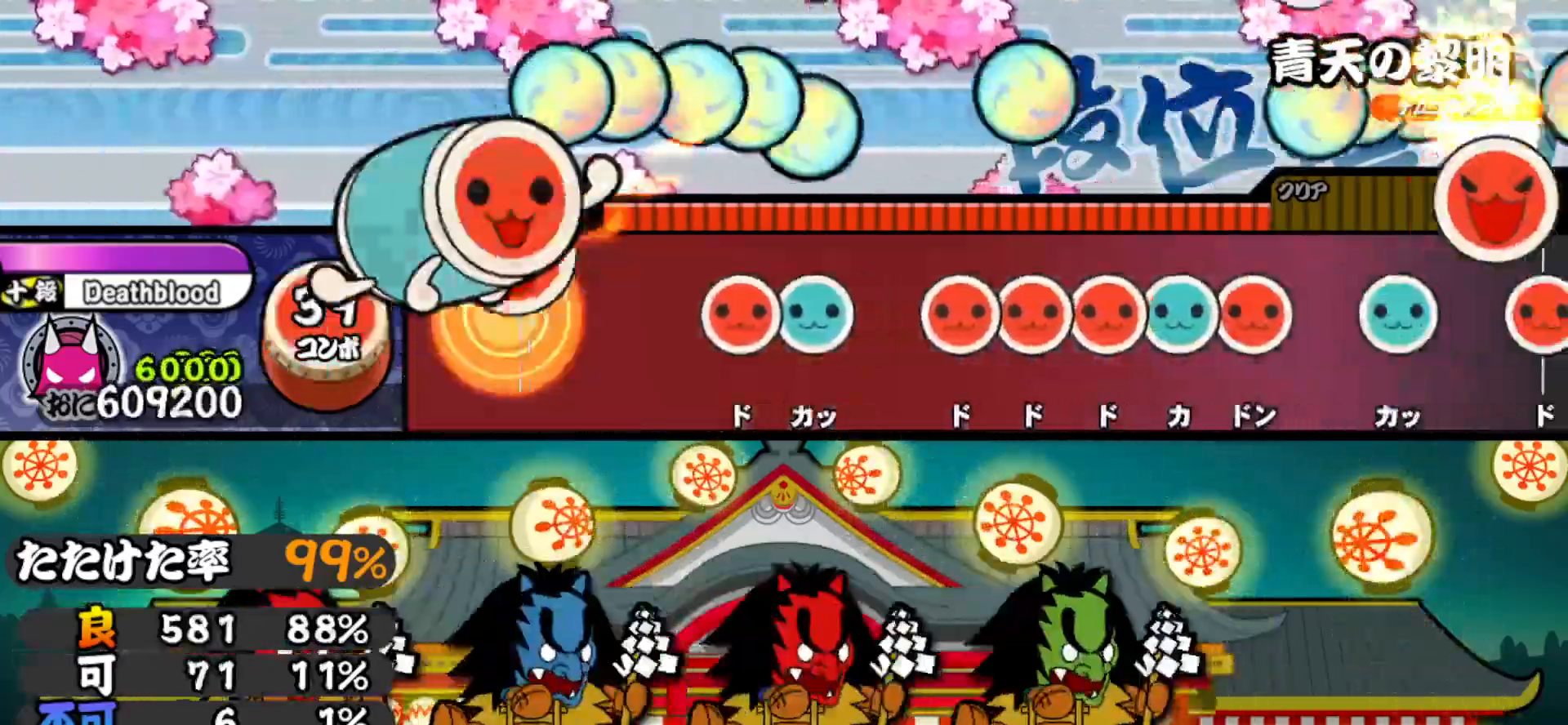
{"buttons": ["DPAD_RIGHT"], "right_stick": "center", "events": [[17, "SQUARE", "up"], [33, "DPAD_RIGHT", "down"], [50, "CROSS", "up"], [100, "DPAD_RIGHT", "up"], [133, "DPAD_DOWN", "up"], [233, "SQUARE", "down"], [300, "DPAD_UP", "down"], [300, "SQUARE", "up"], [383, "DPAD_UP", "up"], [400, "SQUARE", "down"], [483, "SQUARE", "up"], [500, "DPAD_RIGHT", "down"]]}
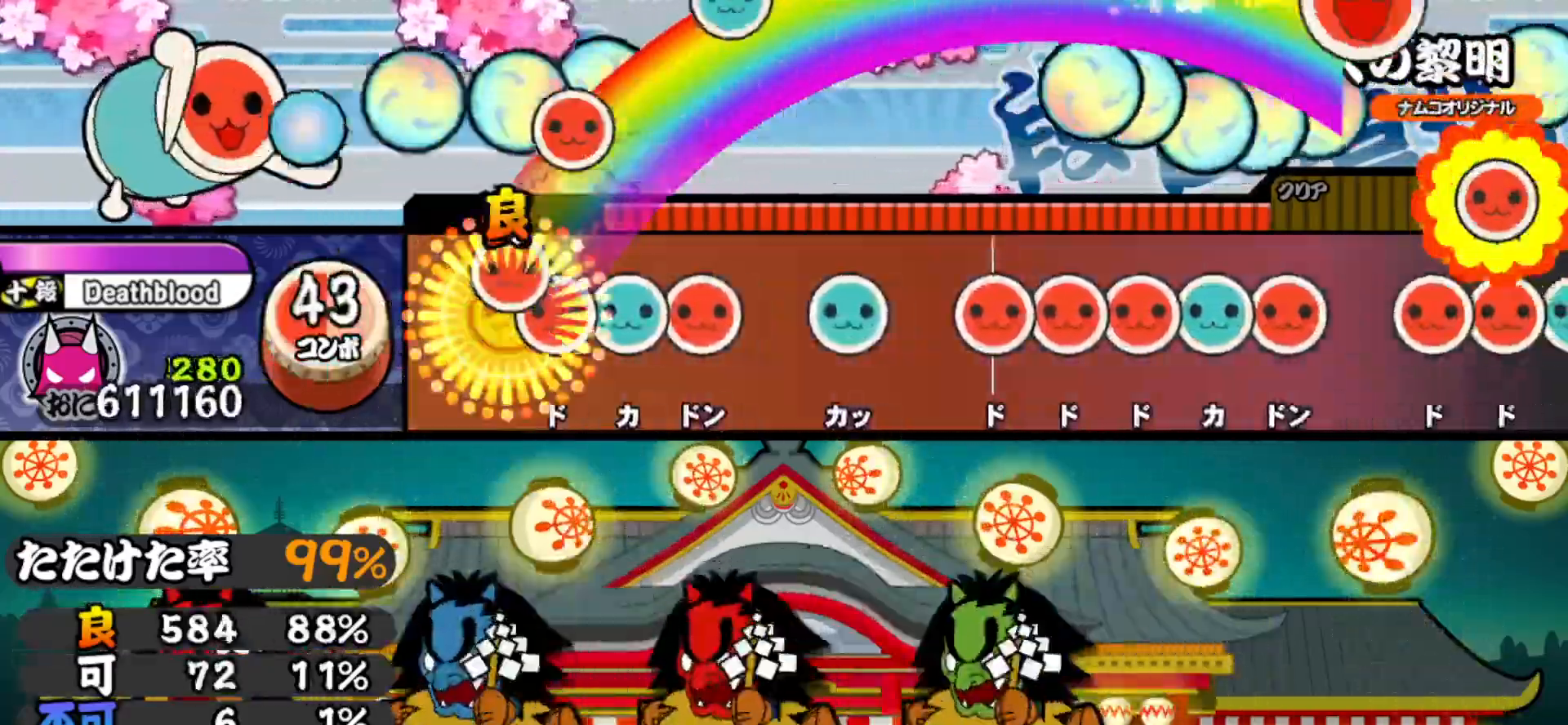
{"buttons": ["SQUARE"], "right_stick": "center", "events": [[67, "DPAD_RIGHT", "up"], [67, "SQUARE", "down"], [133, "DPAD_UP", "down"], [150, "SQUARE", "up"], [217, "SQUARE", "down"], [233, "DPAD_UP", "up"], [283, "SQUARE", "up"], [350, "TRIANGLE", "down"], [433, "TRIANGLE", "up"], [500, "SQUARE", "down"]]}
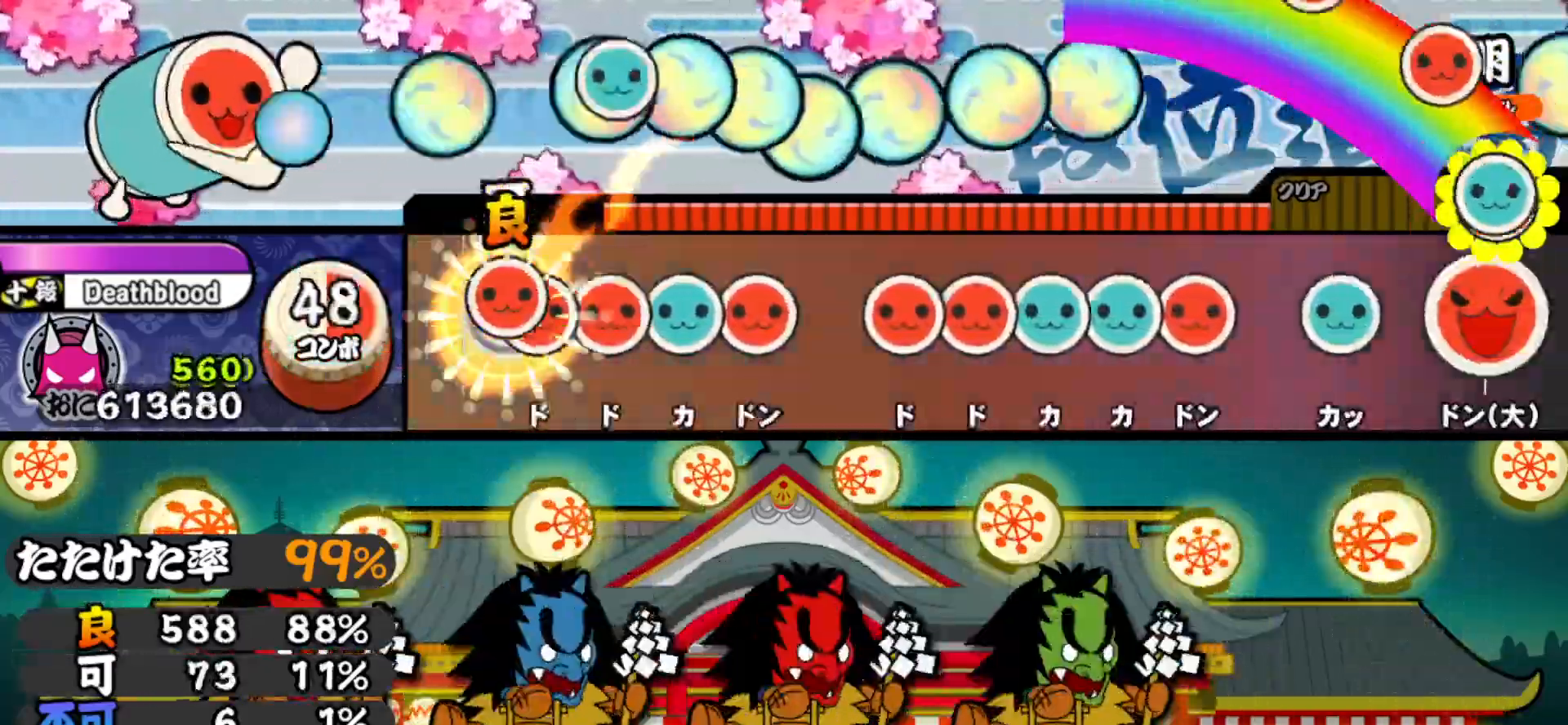
{"buttons": ["TRIANGLE", "DPAD_RIGHT"], "right_stick": "center", "events": [[33, "DPAD_RIGHT", "down"], [83, "SQUARE", "up"], [150, "DPAD_RIGHT", "up"], [150, "SQUARE", "down"], [200, "DPAD_UP", "down"], [217, "SQUARE", "up"], [300, "DPAD_UP", "up"], [300, "SQUARE", "down"], [383, "SQUARE", "up"], [433, "TRIANGLE", "down"], [450, "DPAD_RIGHT", "down"]]}
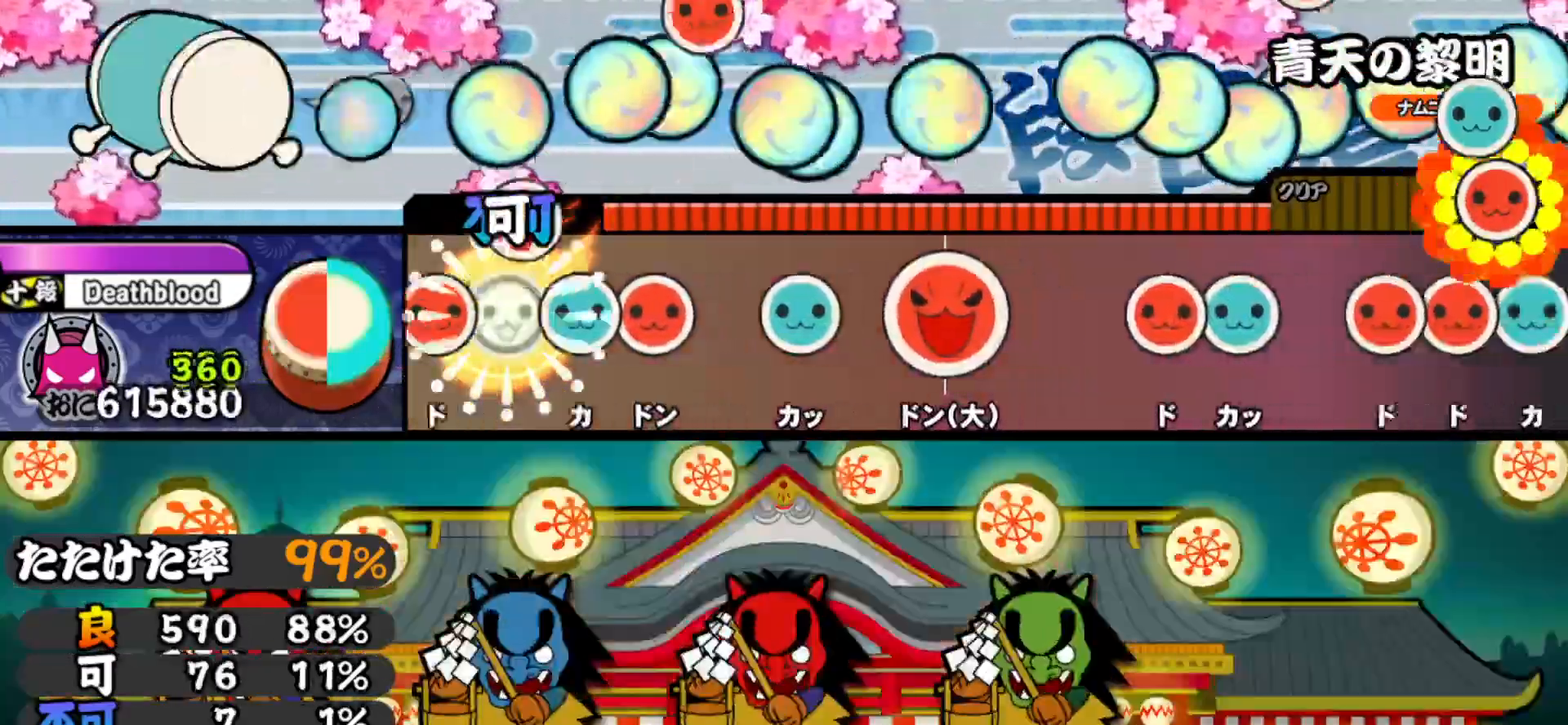
{"buttons": [], "right_stick": "center", "events": [[17, "DPAD_UP", "down"], [17, "TRIANGLE", "up"], [50, "DPAD_RIGHT", "up"], [83, "SQUARE", "down"], [100, "DPAD_UP", "up"], [200, "DPAD_UP", "down"], [200, "SQUARE", "up"], [350, "DPAD_UP", "up"], [383, "SQUARE", "down"], [467, "SQUARE", "up"]]}
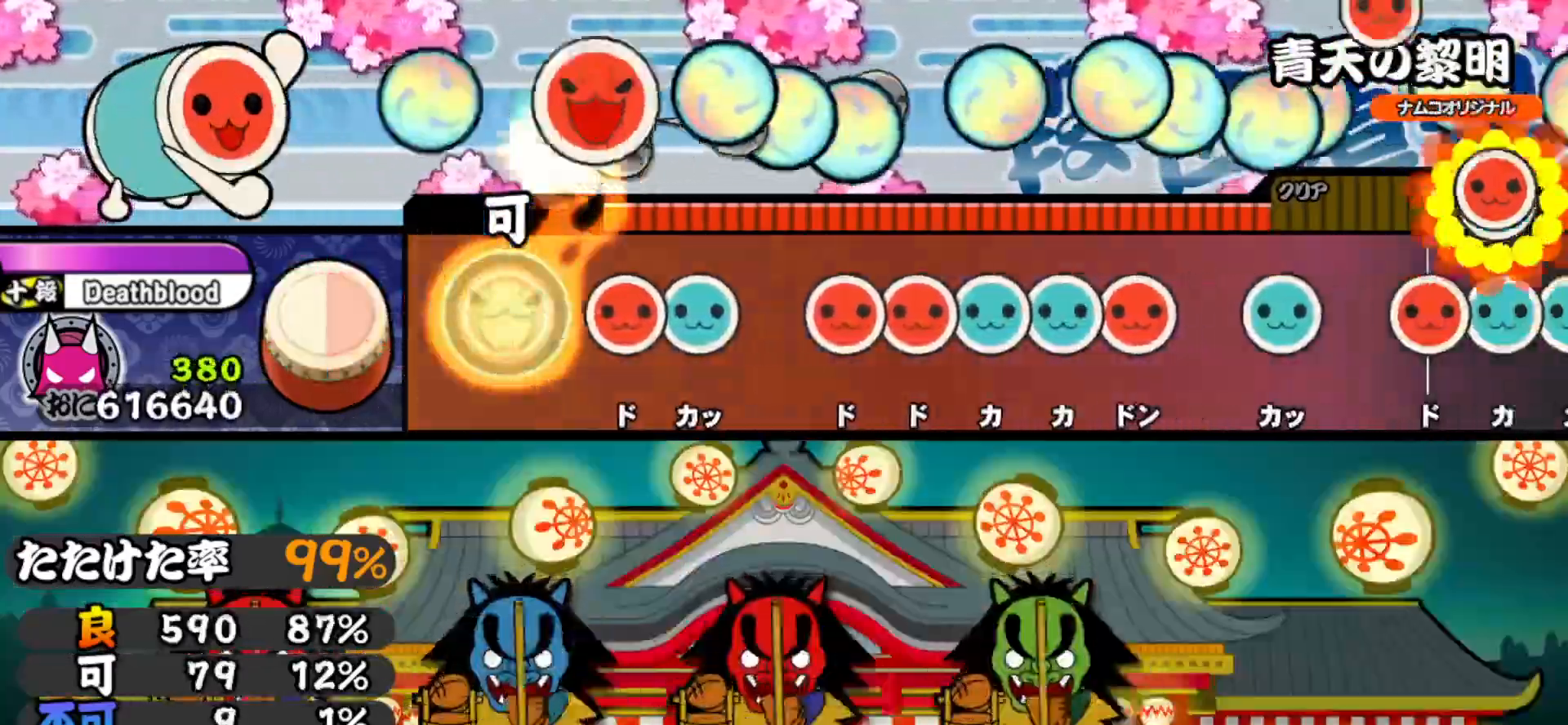
{"buttons": ["TRIANGLE"], "right_stick": "center", "events": [[133, "SQUARE", "down"], [183, "DPAD_UP", "down"], [200, "SQUARE", "up"], [300, "DPAD_UP", "up"], [317, "SQUARE", "down"], [383, "SQUARE", "up"], [400, "DPAD_RIGHT", "down"], [450, "TRIANGLE", "down"], [483, "DPAD_RIGHT", "up"]]}
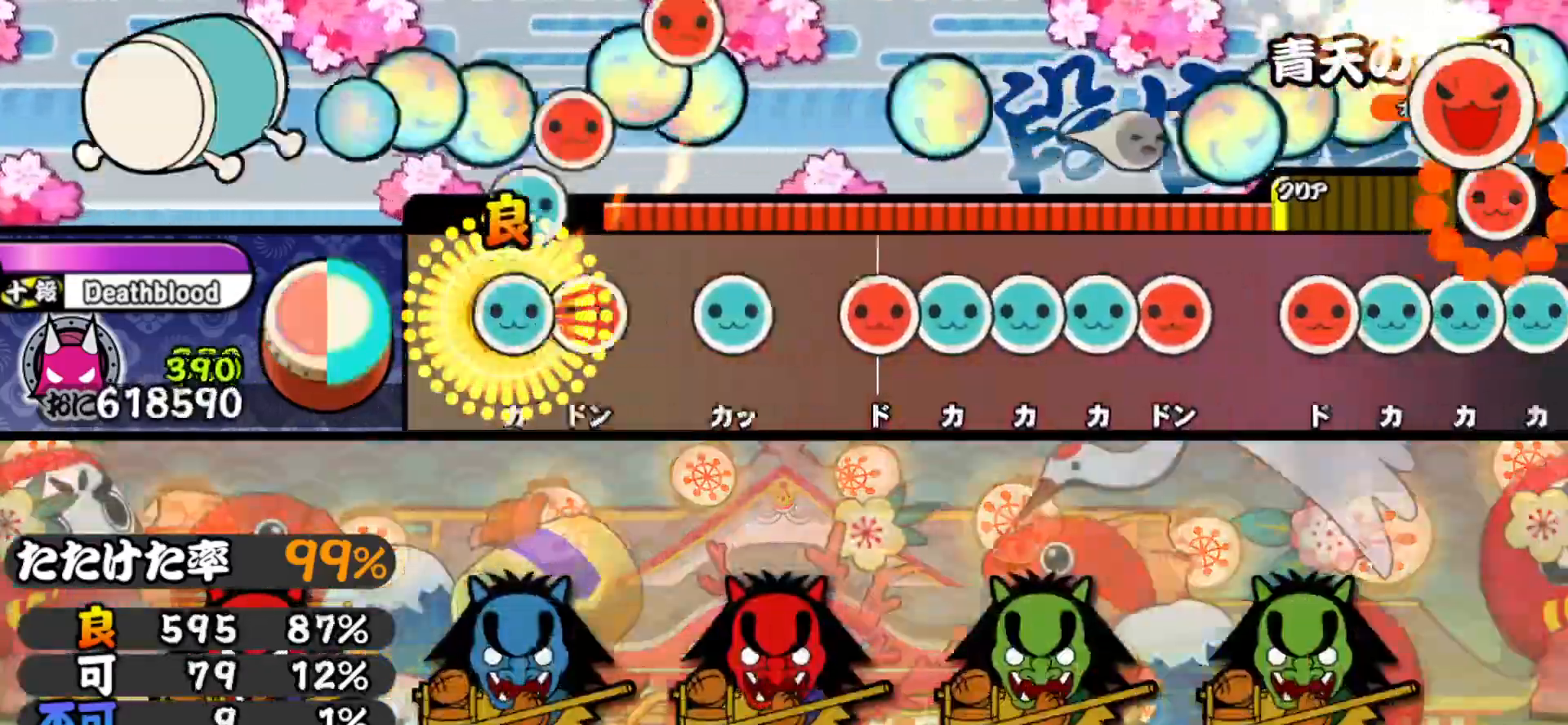
{"buttons": ["TRIANGLE", "DPAD_UP"], "right_stick": "center", "events": [[17, "TRIANGLE", "up"], [33, "DPAD_UP", "down"], [100, "SQUARE", "down"], [117, "DPAD_UP", "up"], [200, "SQUARE", "up"], [250, "DPAD_UP", "down"], [333, "DPAD_UP", "up"], [367, "SQUARE", "down"], [417, "SQUARE", "up"], [433, "DPAD_UP", "down"], [500, "TRIANGLE", "down"]]}
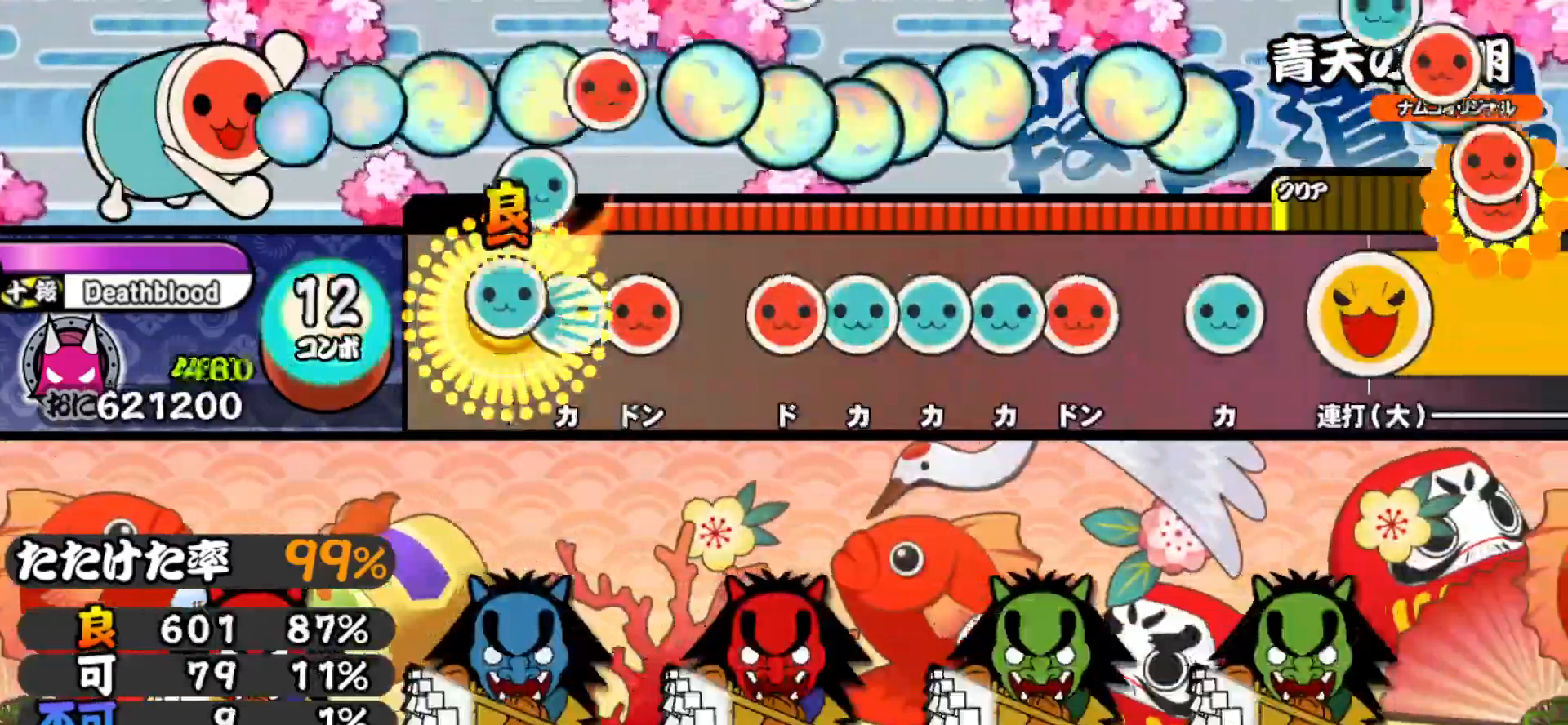
{"buttons": ["TRIANGLE", "DPAD_UP"], "right_stick": "center", "events": [[17, "DPAD_UP", "up"], [83, "DPAD_UP", "down"], [83, "TRIANGLE", "up"], [150, "SQUARE", "down"], [167, "DPAD_UP", "up"], [250, "SQUARE", "up"], [283, "DPAD_RIGHT", "down"], [350, "DPAD_RIGHT", "up"], [350, "TRIANGLE", "down"], [433, "TRIANGLE", "up"], [450, "DPAD_UP", "down"], [500, "TRIANGLE", "down"]]}
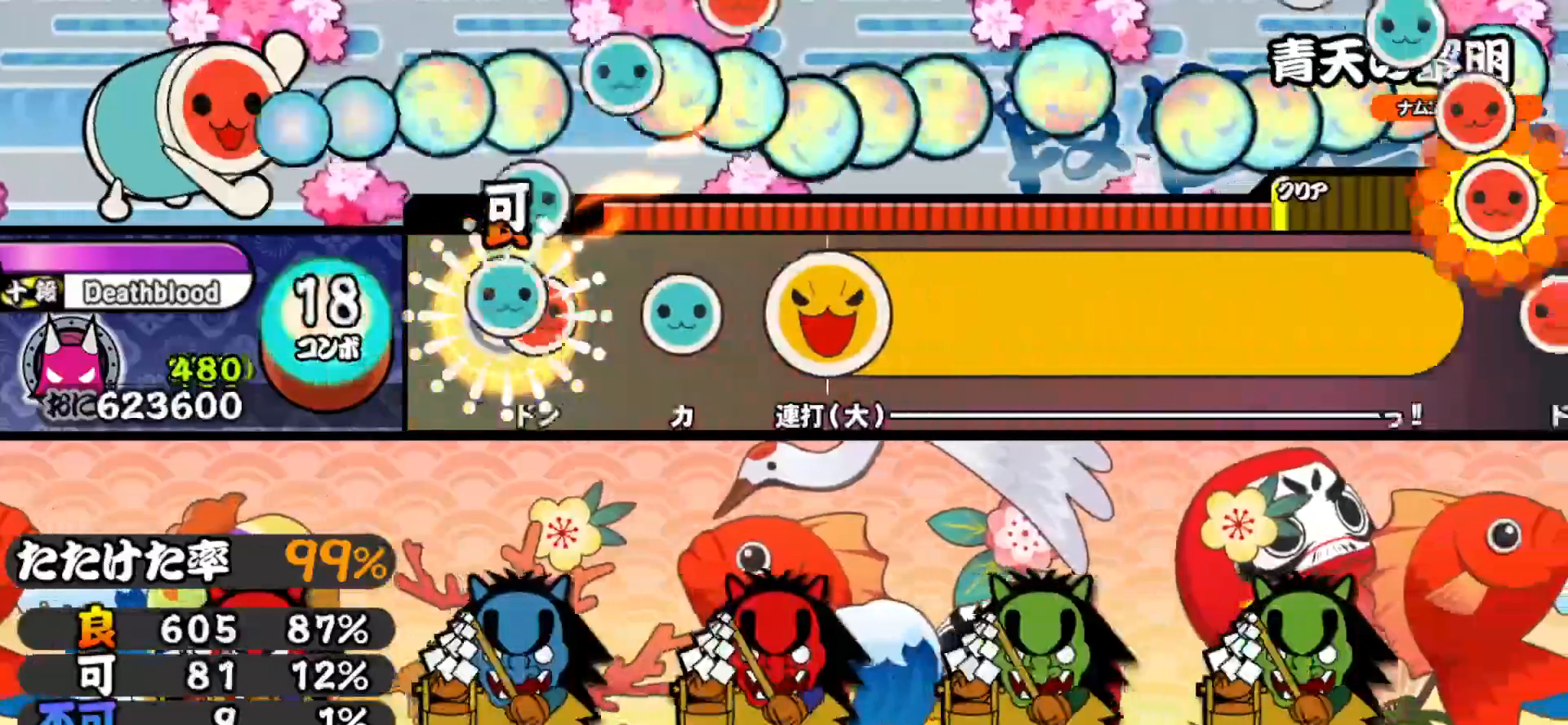
{"buttons": ["DPAD_DOWN", "DPAD_LEFT"], "right_stick": "center"}
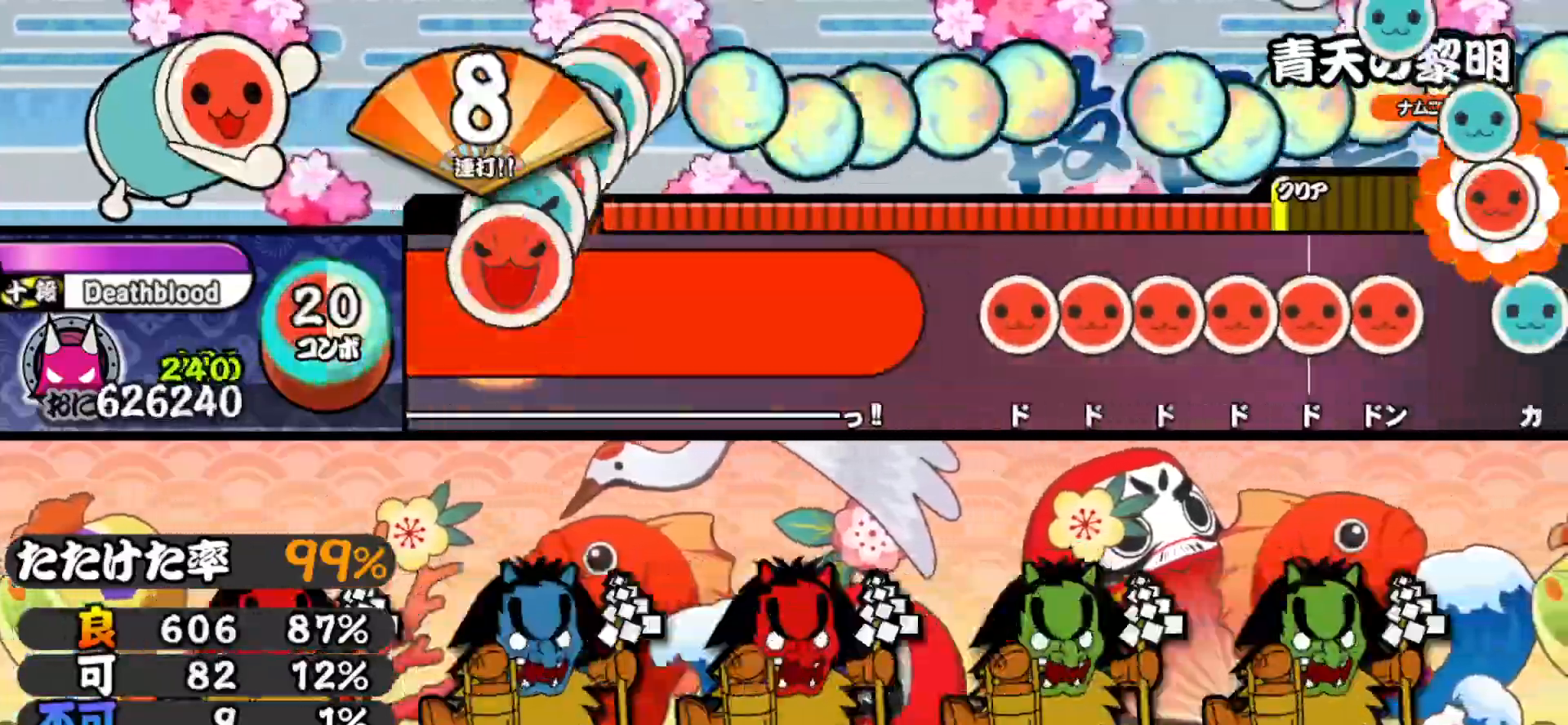
{"buttons": ["SQUARE"], "right_stick": "center", "events": [[17, "DPAD_DOWN", "up"], [67, "CROSS", "down"], [67, "DPAD_LEFT", "up"], [83, "TRIANGLE", "down"], [100, "CIRCLE", "down"], [100, "CROSS", "up"], [100, "TRIANGLE", "up"], [150, "CIRCLE", "up"], [150, "DPAD_DOWN", "down"], [167, "DPAD_DOWN", "up"], [183, "DPAD_LEFT", "down"], [233, "DPAD_DOWN", "down"], [267, "DPAD_DOWN", "up"], [300, "DPAD_LEFT", "up"], [500, "SQUARE", "down"]]}
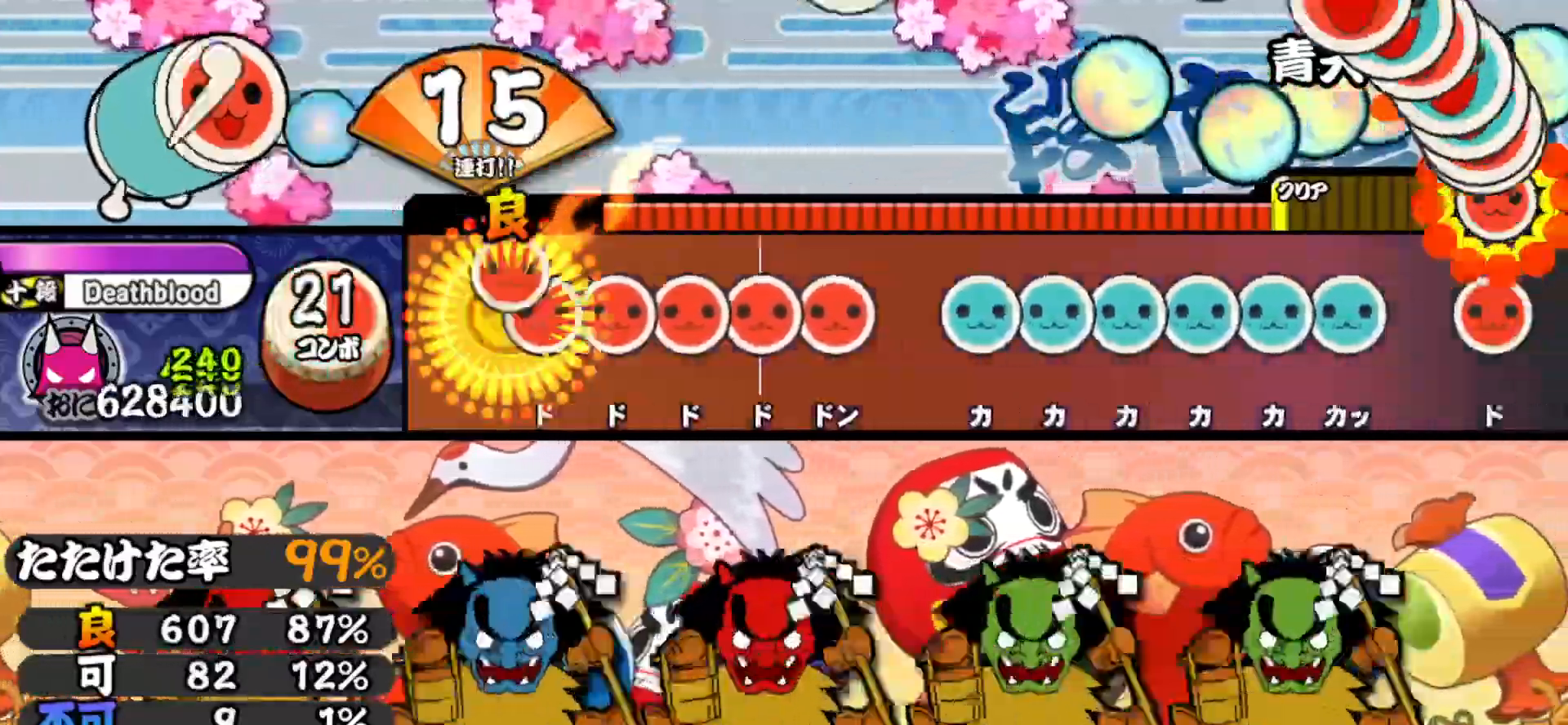
{"buttons": ["TRIANGLE"], "right_stick": "center", "events": [[50, "SQUARE", "up"], [67, "DPAD_RIGHT", "down"], [133, "DPAD_RIGHT", "up"], [133, "SQUARE", "down"], [200, "DPAD_RIGHT", "down"], [200, "SQUARE", "up"], [283, "DPAD_RIGHT", "up"], [283, "SQUARE", "down"], [333, "DPAD_RIGHT", "down"], [350, "SQUARE", "up"], [433, "DPAD_RIGHT", "up"], [483, "TRIANGLE", "down"]]}
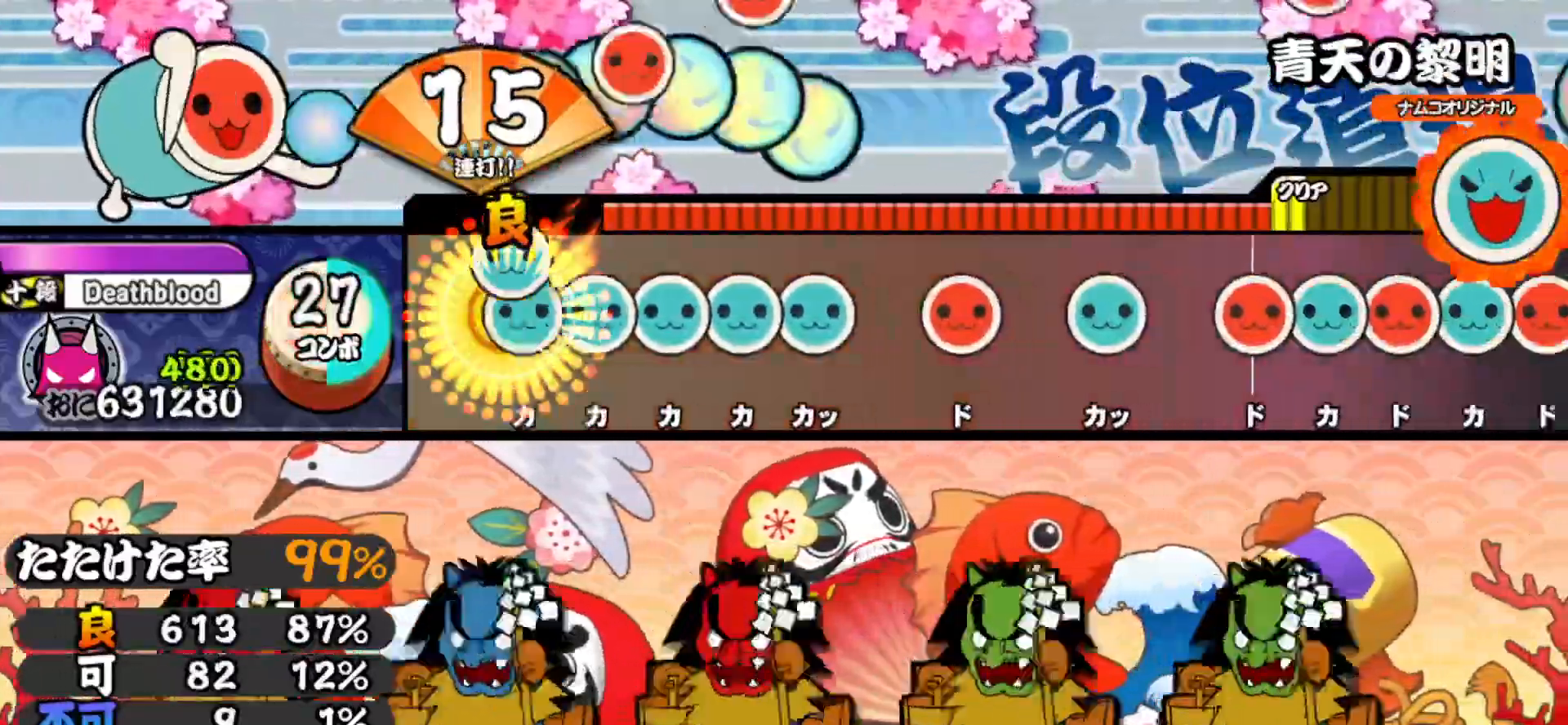
{"buttons": ["SQUARE"], "right_stick": "center", "events": [[17, "DPAD_UP", "down"], [50, "TRIANGLE", "up"], [117, "DPAD_UP", "up"], [133, "TRIANGLE", "down"], [200, "DPAD_UP", "down"], [200, "TRIANGLE", "up"], [250, "DPAD_UP", "up"], [250, "TRIANGLE", "down"], [350, "TRIANGLE", "up"], [400, "SQUARE", "down"]]}
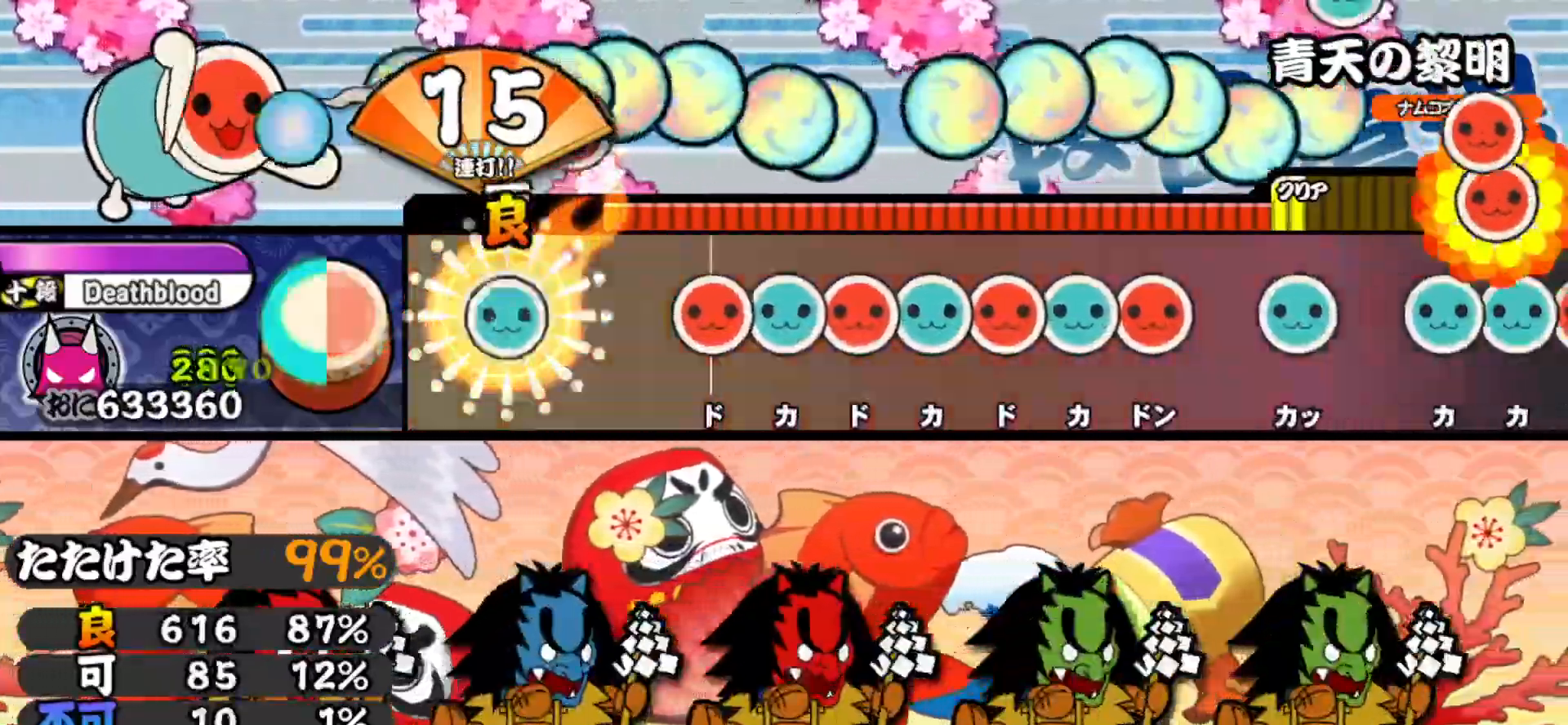
{"buttons": ["SQUARE"], "right_stick": "center", "events": [[17, "DPAD_UP", "down"], [17, "SQUARE", "up"], [150, "DPAD_UP", "up"], [183, "SQUARE", "down"], [267, "SQUARE", "up"], [283, "DPAD_UP", "down"], [333, "SQUARE", "down"], [350, "DPAD_UP", "up"], [417, "DPAD_UP", "down"], [417, "SQUARE", "up"], [483, "DPAD_UP", "up"], [483, "SQUARE", "down"]]}
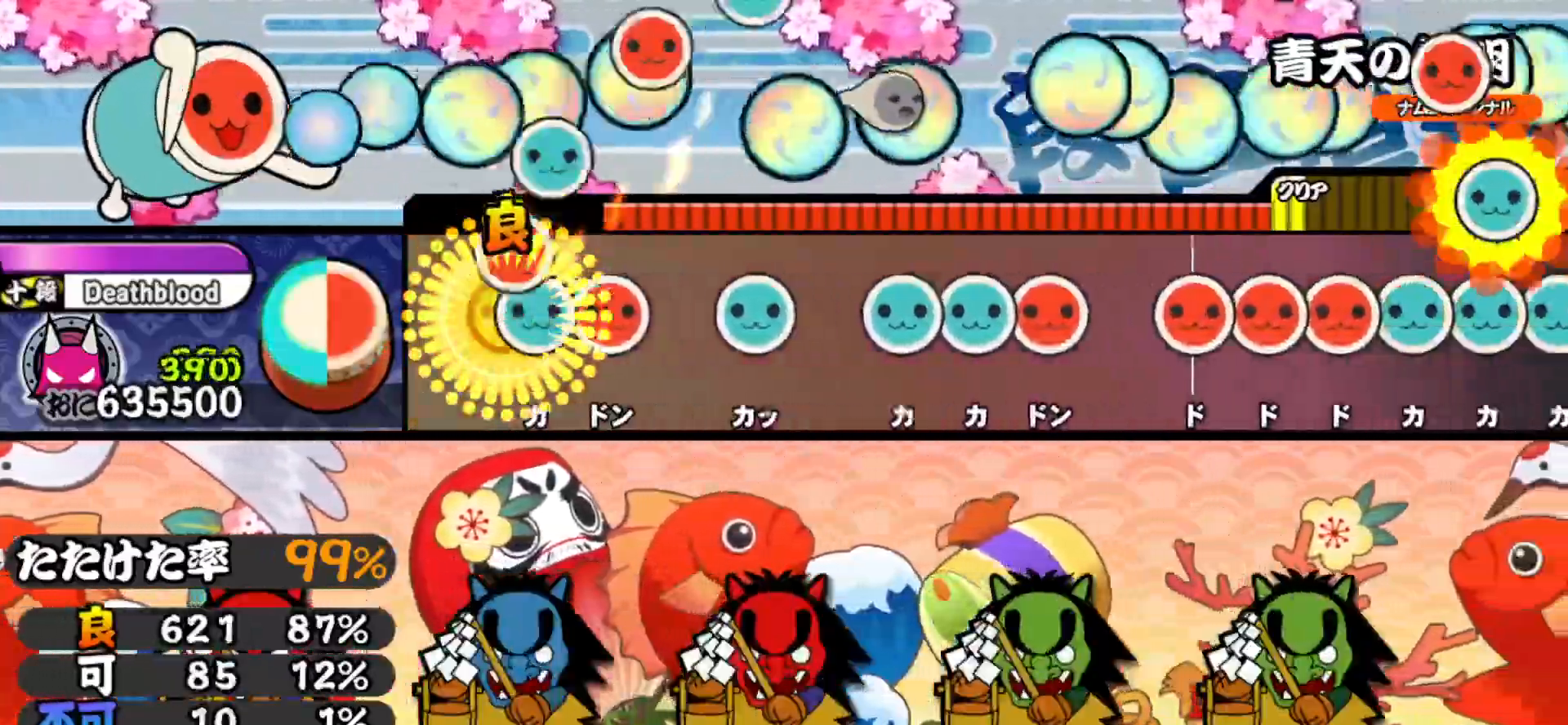
{"buttons": ["DPAD_UP"], "right_stick": "center", "events": [[50, "DPAD_UP", "down"], [50, "SQUARE", "up"], [133, "DPAD_UP", "up"], [133, "SQUARE", "down"], [233, "SQUARE", "up"], [250, "DPAD_UP", "down"], [350, "DPAD_UP", "up"], [367, "TRIANGLE", "down"], [450, "DPAD_UP", "down"], [450, "TRIANGLE", "up"]]}
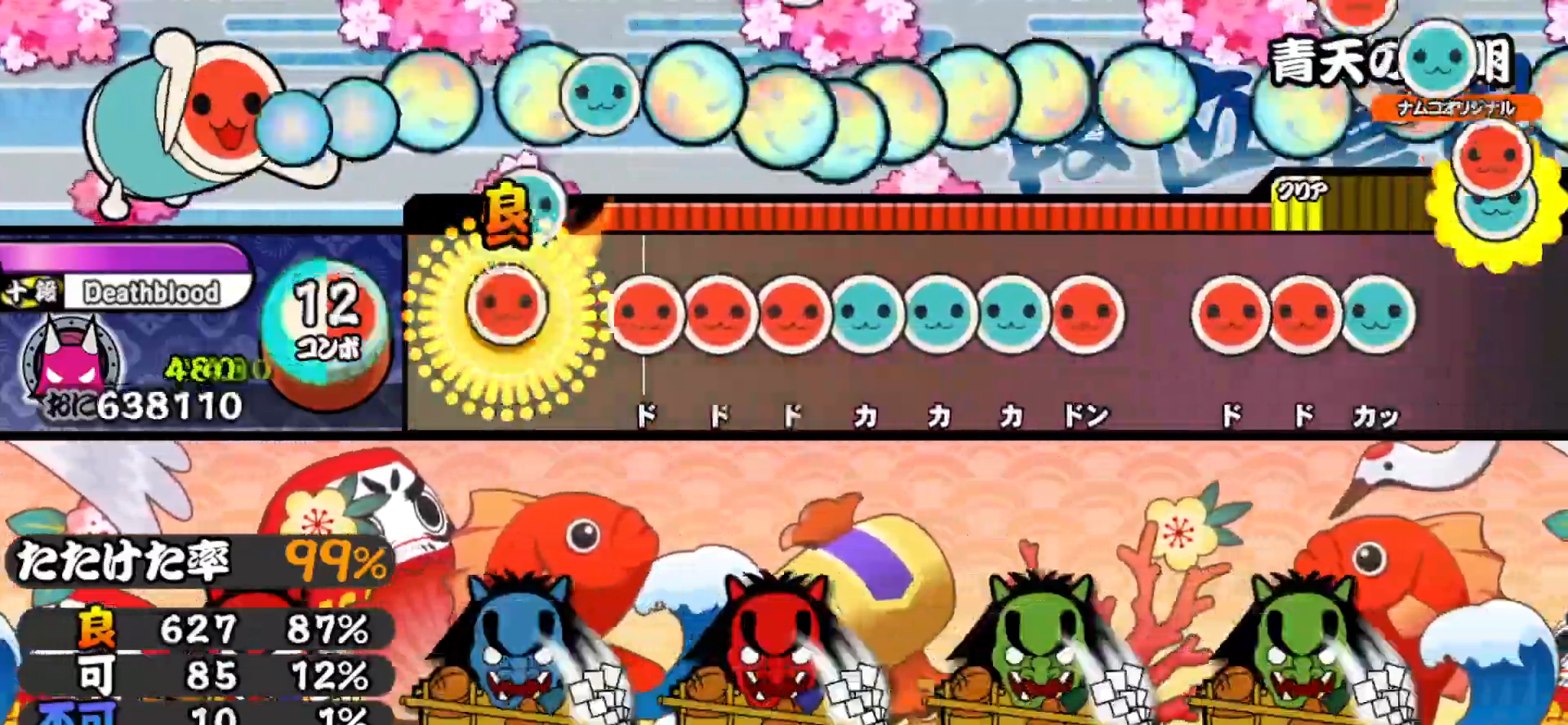
{"buttons": ["TRIANGLE"], "right_stick": "center", "events": [[17, "SQUARE", "down"], [33, "DPAD_UP", "up"], [83, "SQUARE", "up"], [167, "SQUARE", "down"], [233, "DPAD_RIGHT", "down"], [233, "SQUARE", "up"], [300, "DPAD_RIGHT", "up"], [300, "SQUARE", "down"], [367, "SQUARE", "up"], [383, "DPAD_UP", "down"], [433, "TRIANGLE", "down"], [450, "DPAD_UP", "up"]]}
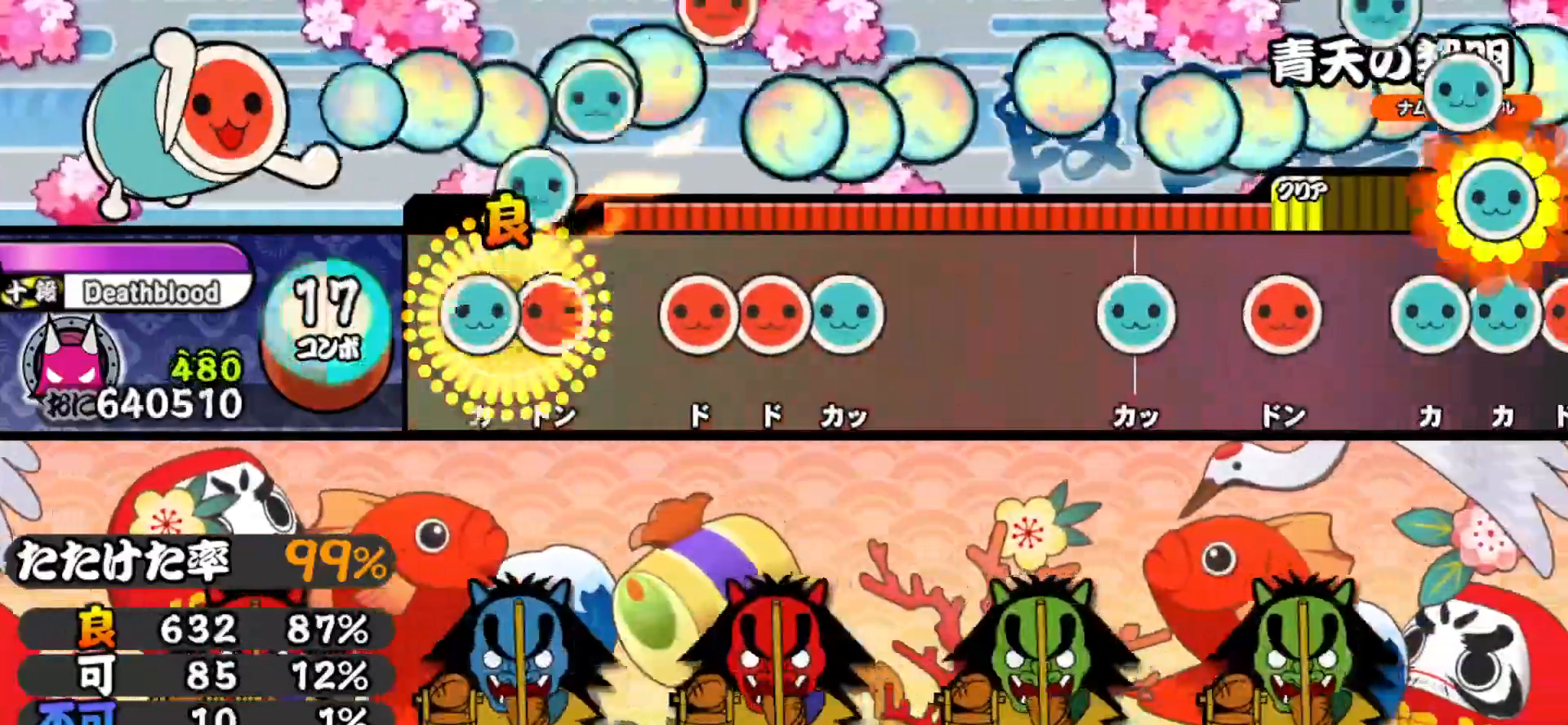
{"buttons": [], "right_stick": "center", "events": [[17, "DPAD_UP", "down"], [17, "TRIANGLE", "up"], [83, "SQUARE", "down"], [100, "DPAD_UP", "up"], [200, "SQUARE", "up"], [217, "DPAD_RIGHT", "down"], [283, "SQUARE", "down"], [300, "DPAD_RIGHT", "up"], [333, "DPAD_UP", "down"], [383, "SQUARE", "up"], [483, "DPAD_UP", "up"]]}
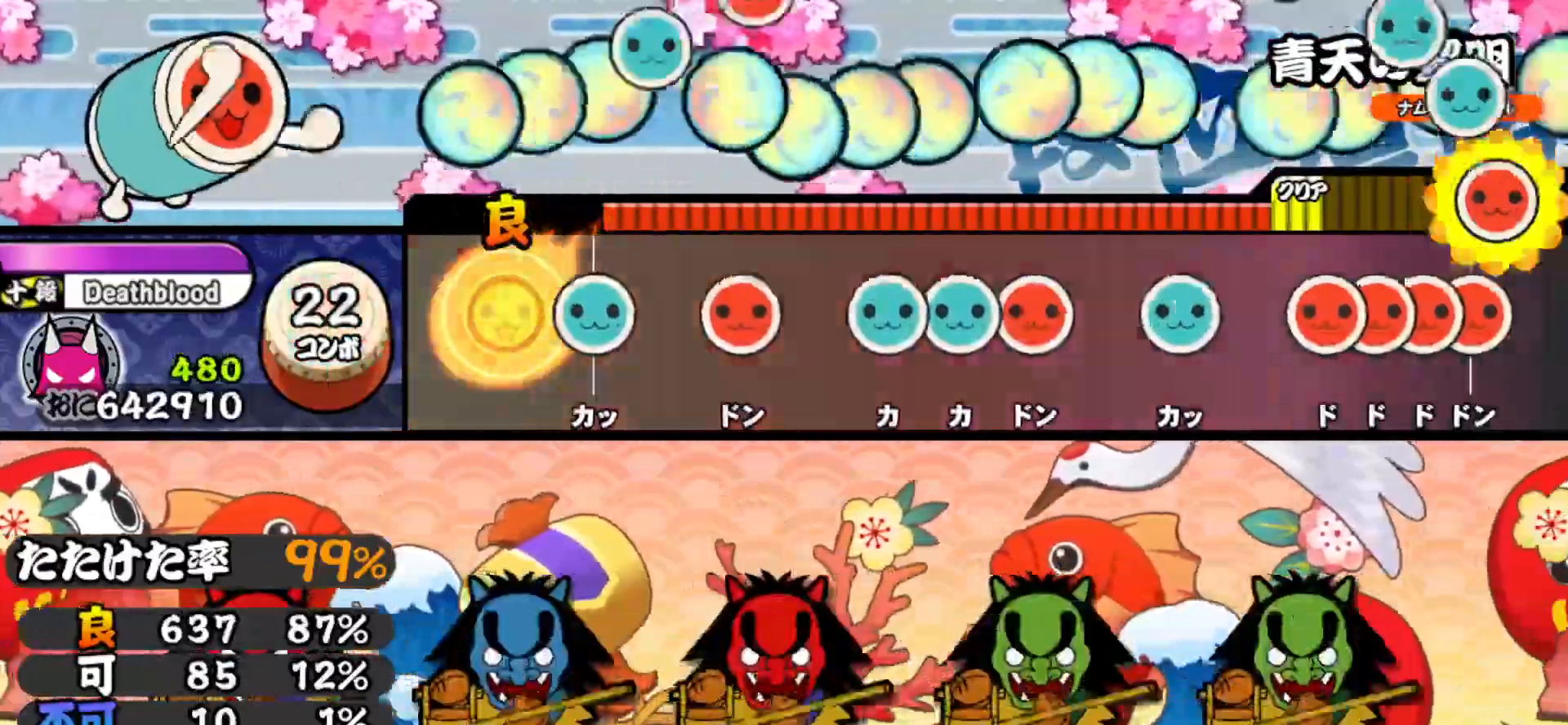
{"buttons": ["DPAD_UP"], "right_stick": "center", "events": [[100, "TRIANGLE", "down"], [233, "DPAD_RIGHT", "down"], [250, "TRIANGLE", "up"], [350, "DPAD_RIGHT", "up"], [383, "TRIANGLE", "down"], [450, "DPAD_UP", "down"], [450, "TRIANGLE", "up"]]}
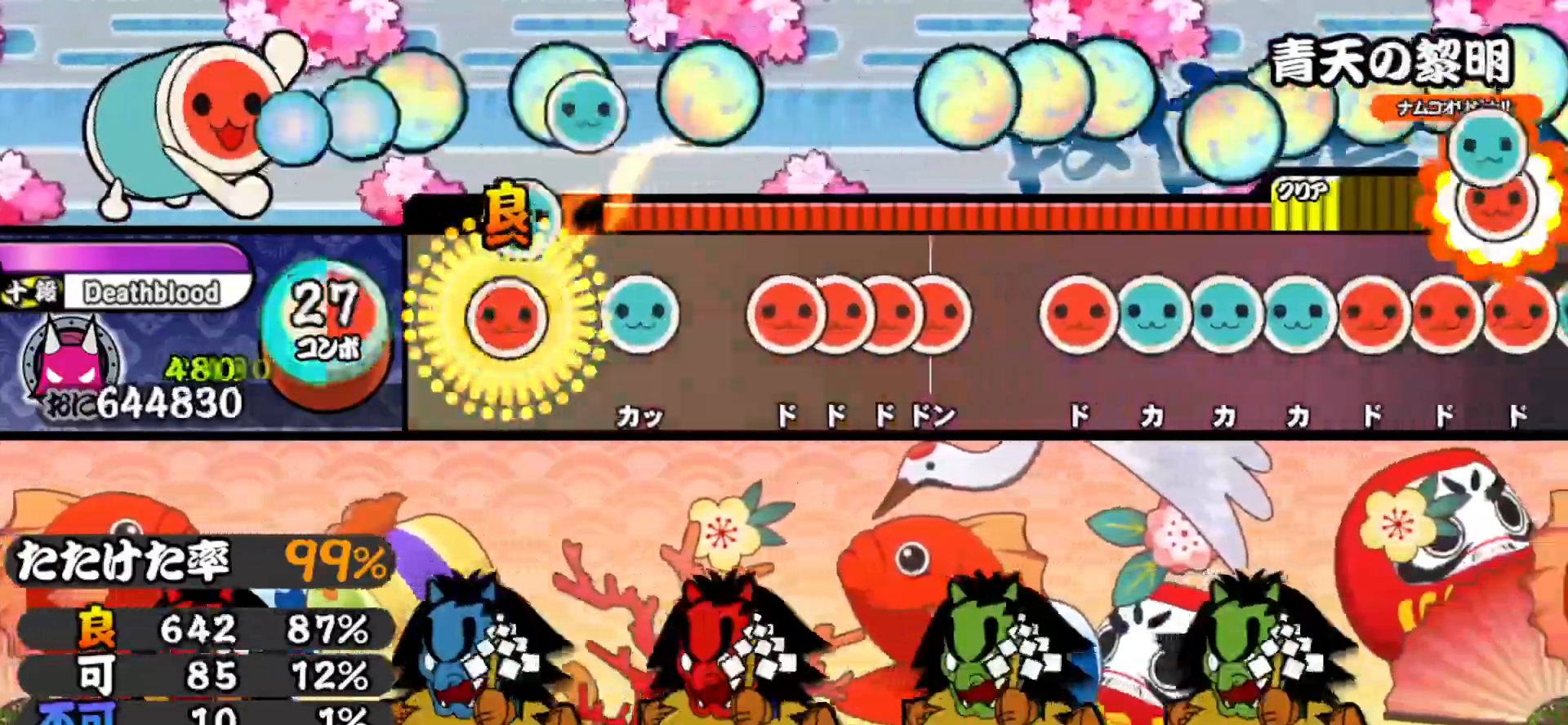
{"buttons": ["DPAD_RIGHT"], "right_stick": "center", "events": [[17, "SQUARE", "down"], [50, "DPAD_UP", "up"], [133, "SQUARE", "up"], [150, "DPAD_UP", "down"], [233, "DPAD_UP", "up"], [267, "SQUARE", "down"], [300, "DPAD_RIGHT", "down"], [317, "SQUARE", "up"], [367, "SQUARE", "down"], [383, "DPAD_RIGHT", "up"], [433, "DPAD_RIGHT", "down"], [450, "SQUARE", "up"]]}
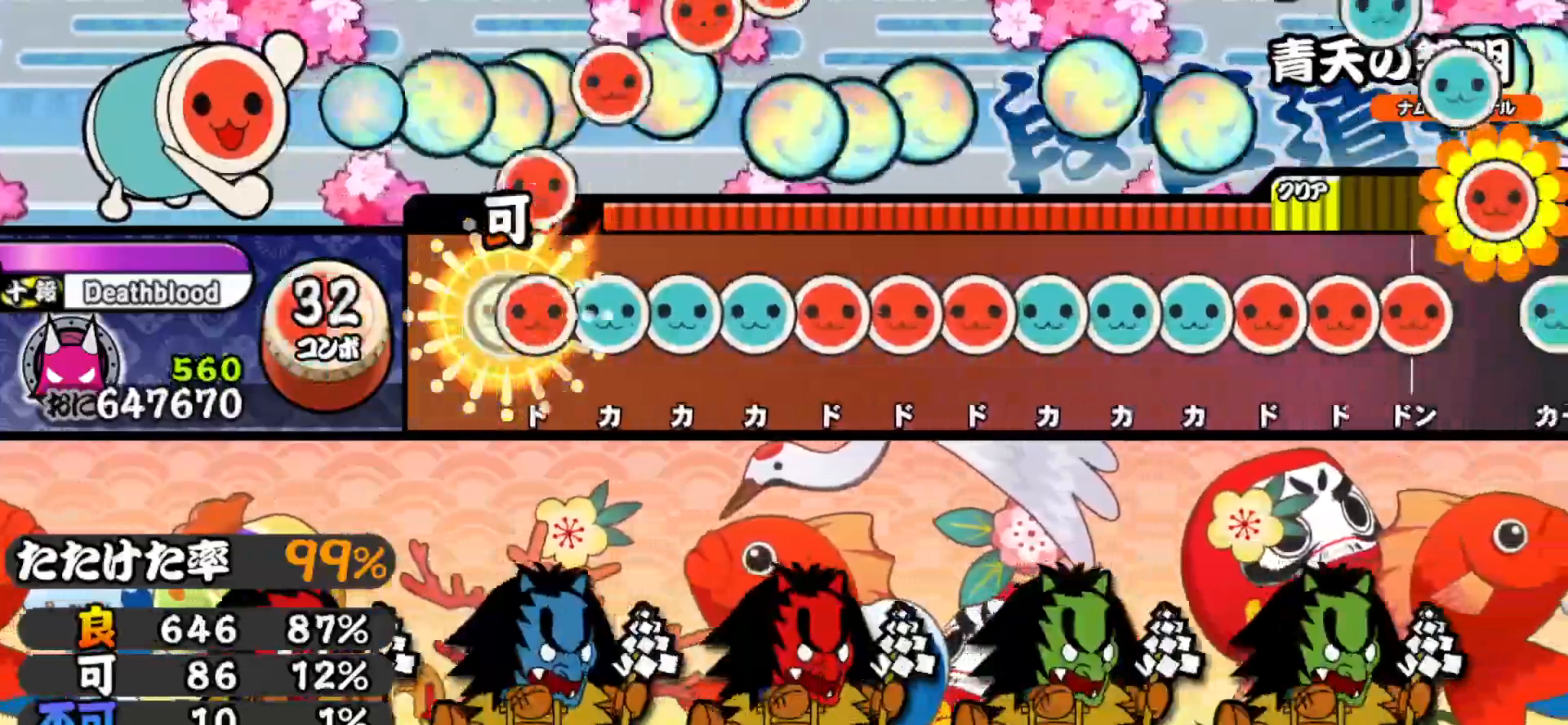
{"buttons": ["SQUARE"], "right_stick": "center", "events": [[17, "DPAD_RIGHT", "up"], [67, "SQUARE", "down"], [100, "DPAD_UP", "down"], [117, "SQUARE", "up"], [183, "TRIANGLE", "down"], [200, "DPAD_UP", "up"], [250, "DPAD_UP", "down"], [250, "TRIANGLE", "up"], [333, "SQUARE", "down"], [350, "DPAD_UP", "up"], [400, "DPAD_RIGHT", "down"], [400, "SQUARE", "up"], [483, "DPAD_RIGHT", "up"], [483, "SQUARE", "down"]]}
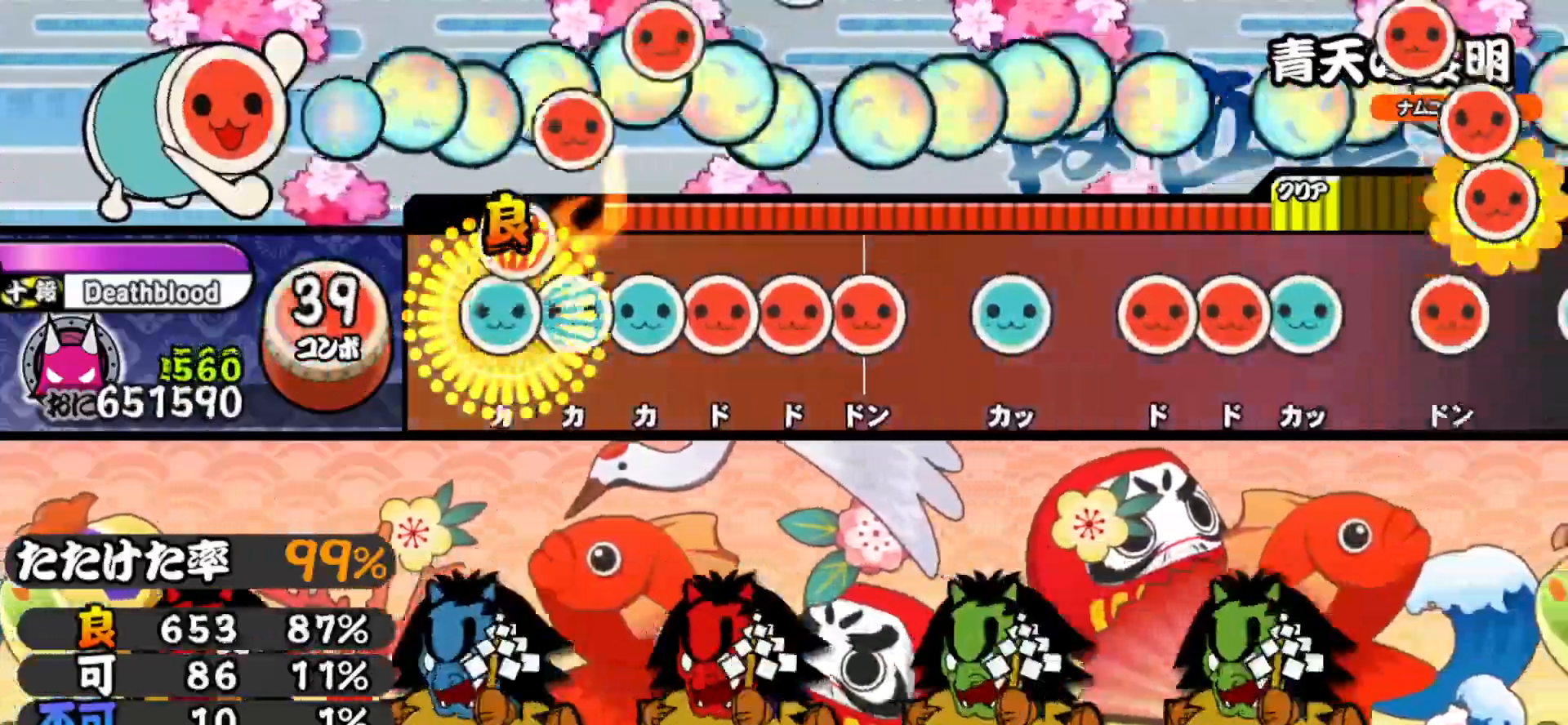
{"buttons": ["SQUARE"], "right_stick": "center", "events": [[33, "DPAD_UP", "down"], [33, "SQUARE", "up"], [100, "TRIANGLE", "down"], [133, "DPAD_UP", "up"], [183, "DPAD_UP", "down"], [183, "TRIANGLE", "up"], [233, "SQUARE", "down"], [250, "DPAD_UP", "up"], [317, "DPAD_RIGHT", "down"], [317, "SQUARE", "up"], [450, "DPAD_RIGHT", "up"], [500, "SQUARE", "down"]]}
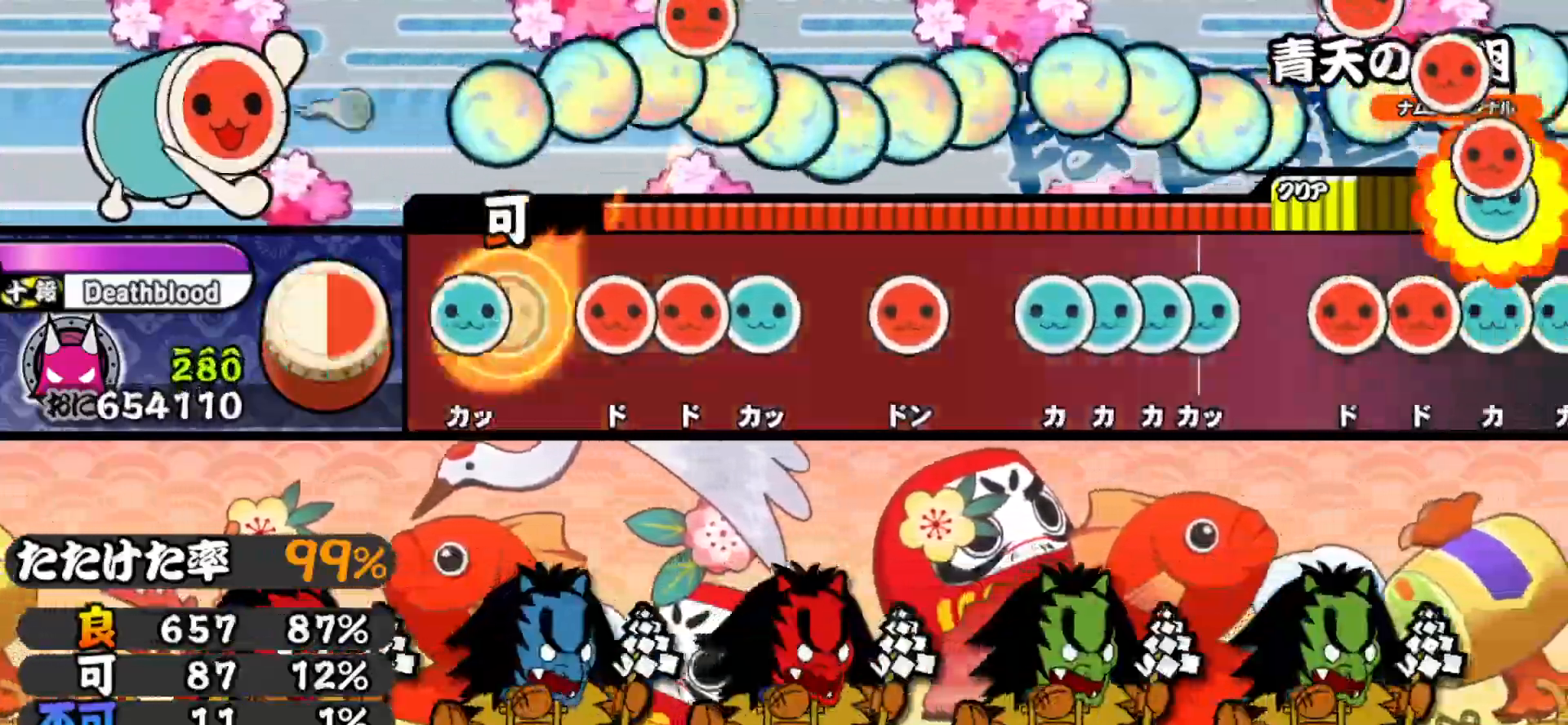
{"buttons": ["TRIANGLE"], "right_stick": "center", "events": [[67, "SQUARE", "up"], [167, "TRIANGLE", "down"], [217, "TRIANGLE", "up"], [300, "SQUARE", "down"], [350, "SQUARE", "up"], [500, "TRIANGLE", "down"]]}
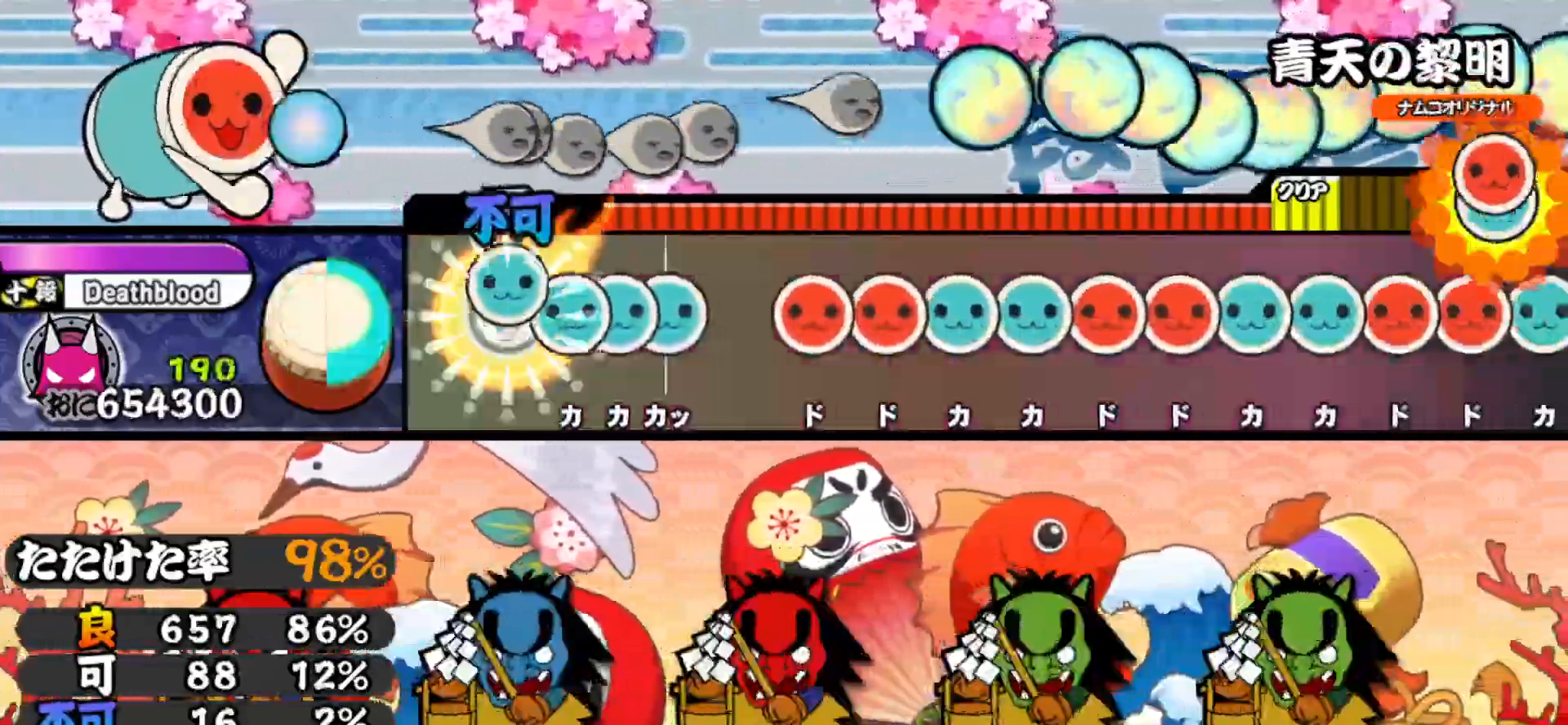
{"buttons": [], "right_stick": "center", "events": [[50, "DPAD_UP", "down"], [50, "TRIANGLE", "up"], [117, "DPAD_UP", "up"], [117, "TRIANGLE", "down"], [183, "DPAD_UP", "down"], [200, "TRIANGLE", "up"], [283, "DPAD_UP", "up"], [300, "SQUARE", "down"], [367, "SQUARE", "up"], [383, "DPAD_RIGHT", "down"], [433, "DPAD_RIGHT", "up"], [433, "TRIANGLE", "down"], [500, "TRIANGLE", "up"]]}
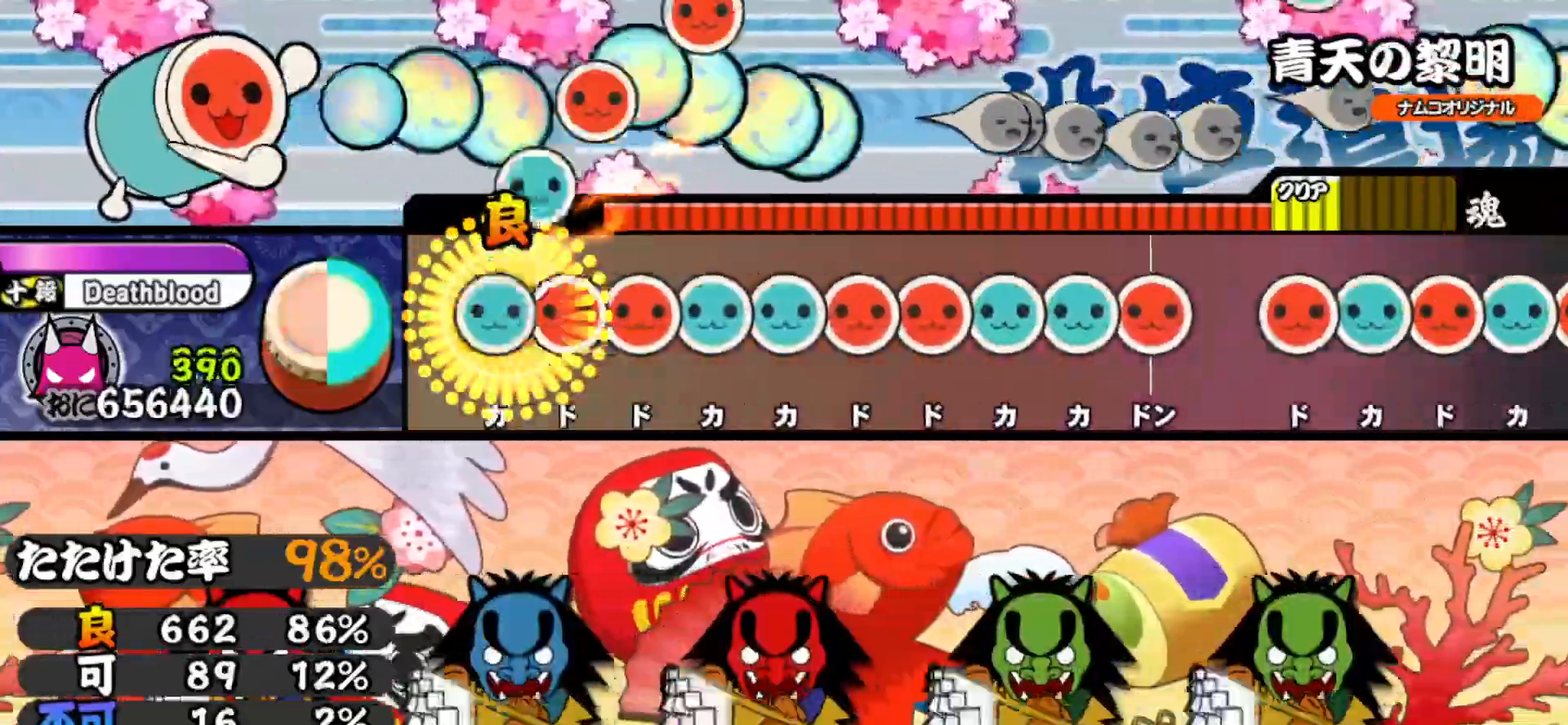
{"buttons": ["TRIANGLE", "DPAD_RIGHT"], "right_stick": "center", "events": [[17, "DPAD_UP", "down"], [83, "DPAD_UP", "up"], [83, "SQUARE", "down"], [150, "DPAD_RIGHT", "down"], [150, "SQUARE", "up"], [217, "DPAD_RIGHT", "up"], [217, "TRIANGLE", "down"], [283, "DPAD_UP", "down"], [300, "TRIANGLE", "up"], [367, "SQUARE", "down"], [383, "DPAD_UP", "up"], [433, "DPAD_RIGHT", "down"], [433, "SQUARE", "up"], [500, "TRIANGLE", "down"]]}
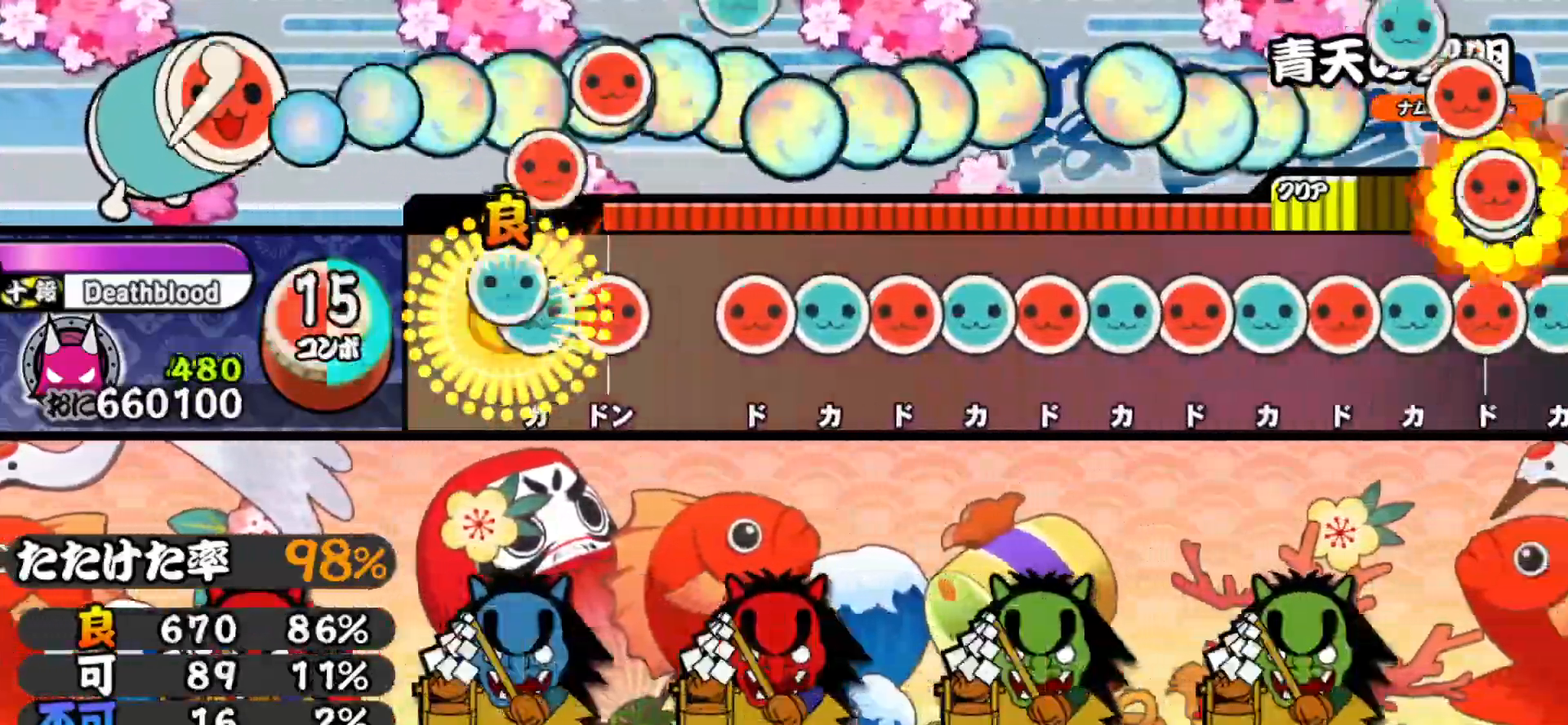
{"buttons": ["DPAD_UP"], "right_stick": "center", "events": [[17, "DPAD_RIGHT", "up"], [50, "DPAD_UP", "down"], [83, "TRIANGLE", "up"], [133, "DPAD_UP", "up"], [133, "SQUARE", "down"], [233, "SQUARE", "up"], [283, "SQUARE", "down"], [333, "SQUARE", "up"], [350, "DPAD_UP", "down"], [400, "SQUARE", "down"], [417, "DPAD_UP", "up"], [467, "SQUARE", "up"], [483, "DPAD_UP", "down"]]}
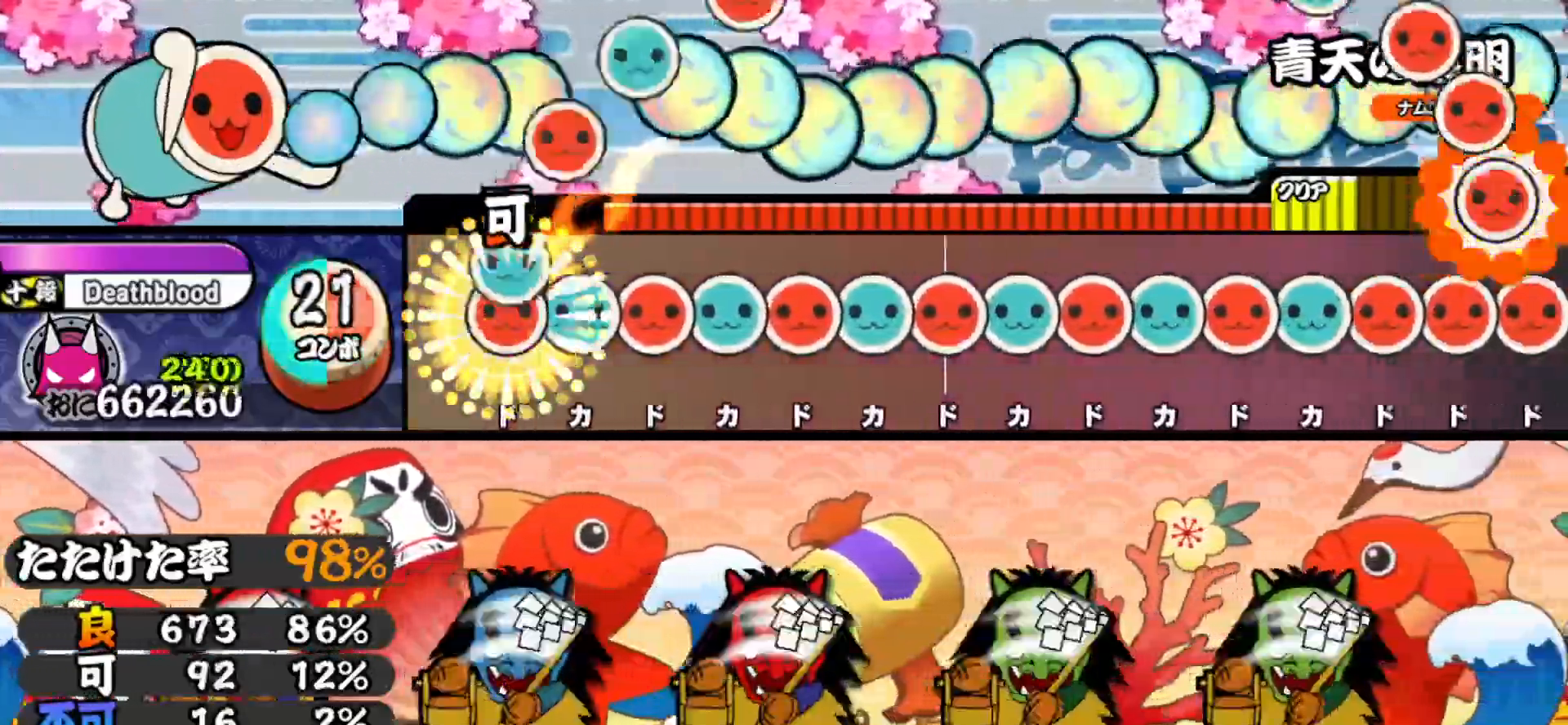
{"buttons": ["SQUARE"], "right_stick": "center", "events": [[50, "DPAD_UP", "up"], [50, "SQUARE", "down"], [100, "SQUARE", "up"], [117, "DPAD_UP", "down"], [183, "DPAD_UP", "up"], [183, "SQUARE", "down"], [250, "DPAD_UP", "down"], [250, "SQUARE", "up"], [317, "DPAD_UP", "up"], [317, "SQUARE", "down"], [383, "DPAD_UP", "down"], [383, "SQUARE", "up"], [433, "SQUARE", "down"], [450, "DPAD_UP", "up"]]}
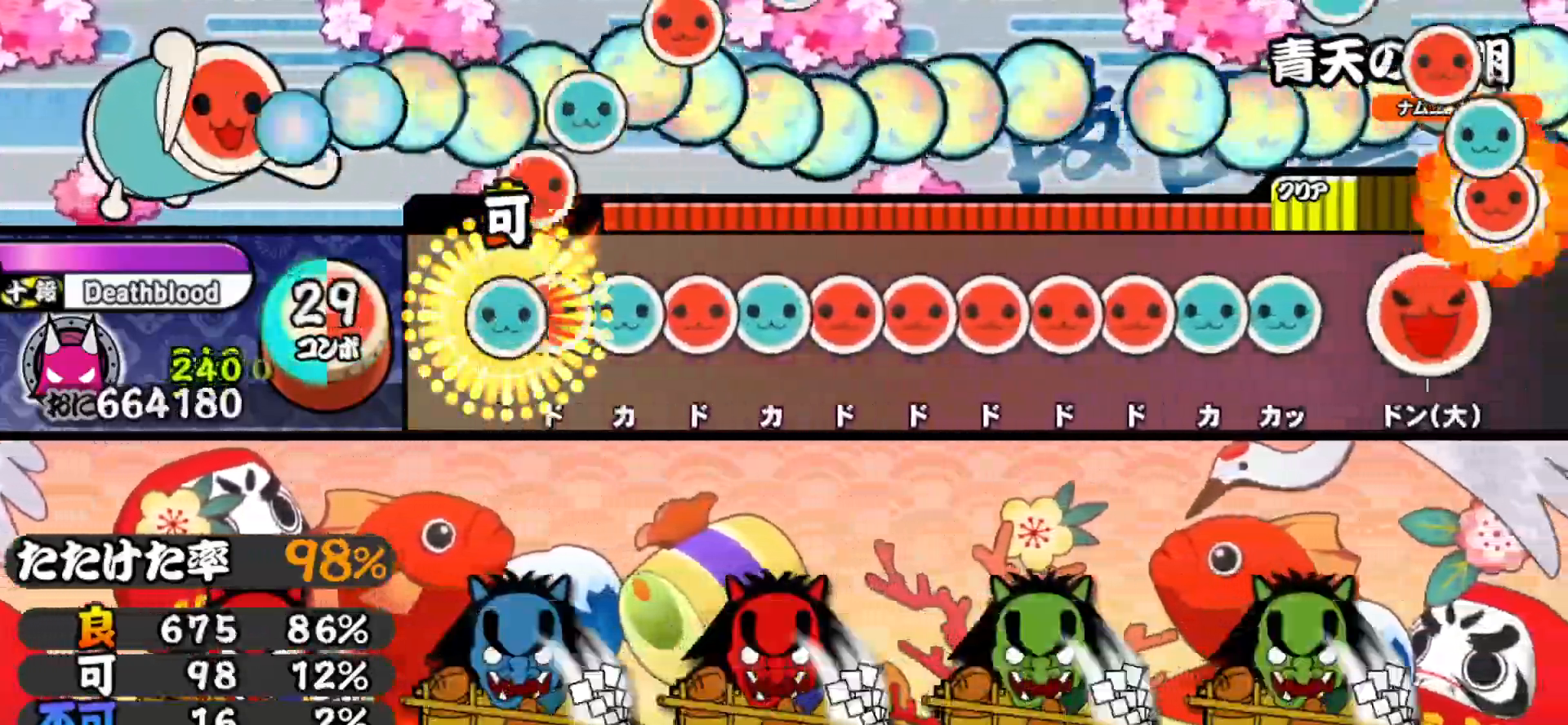
{"buttons": ["SQUARE"], "right_stick": "center", "events": [[17, "DPAD_UP", "down"], [17, "SQUARE", "up"], [67, "SQUARE", "down"], [83, "DPAD_UP", "up"], [150, "DPAD_UP", "down"], [150, "SQUARE", "up"], [217, "DPAD_UP", "up"], [217, "SQUARE", "down"], [283, "DPAD_UP", "down"], [283, "SQUARE", "up"], [333, "SQUARE", "down"], [350, "DPAD_UP", "up"], [417, "DPAD_RIGHT", "down"], [417, "SQUARE", "up"], [483, "SQUARE", "down"], [500, "DPAD_RIGHT", "up"]]}
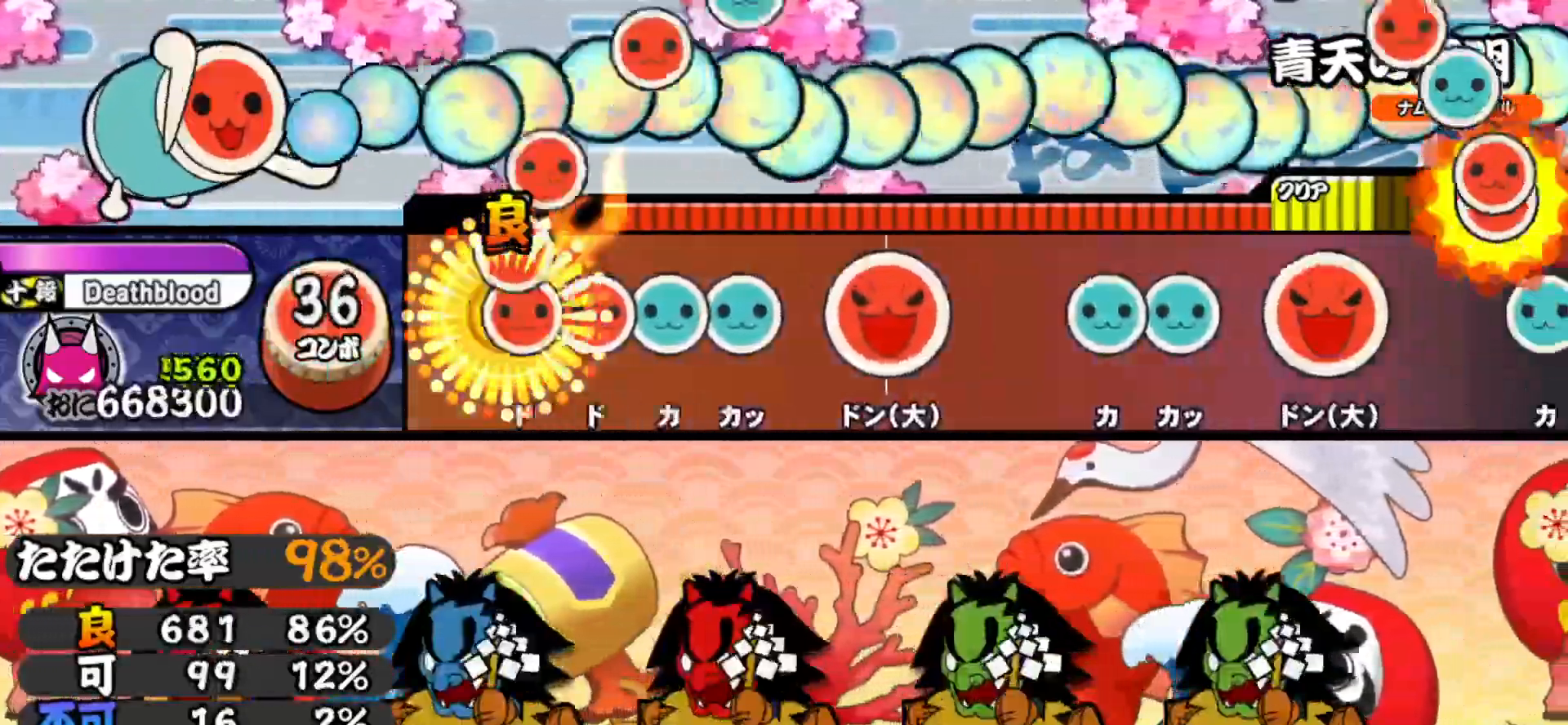
{"buttons": ["SQUARE"], "right_stick": "center", "events": [[50, "DPAD_RIGHT", "down"], [50, "SQUARE", "up"], [117, "SQUARE", "down"], [150, "DPAD_RIGHT", "up"], [183, "DPAD_UP", "down"], [183, "SQUARE", "up"], [283, "DPAD_UP", "up"], [283, "TRIANGLE", "down"], [350, "TRIANGLE", "up"], [400, "SQUARE", "down"]]}